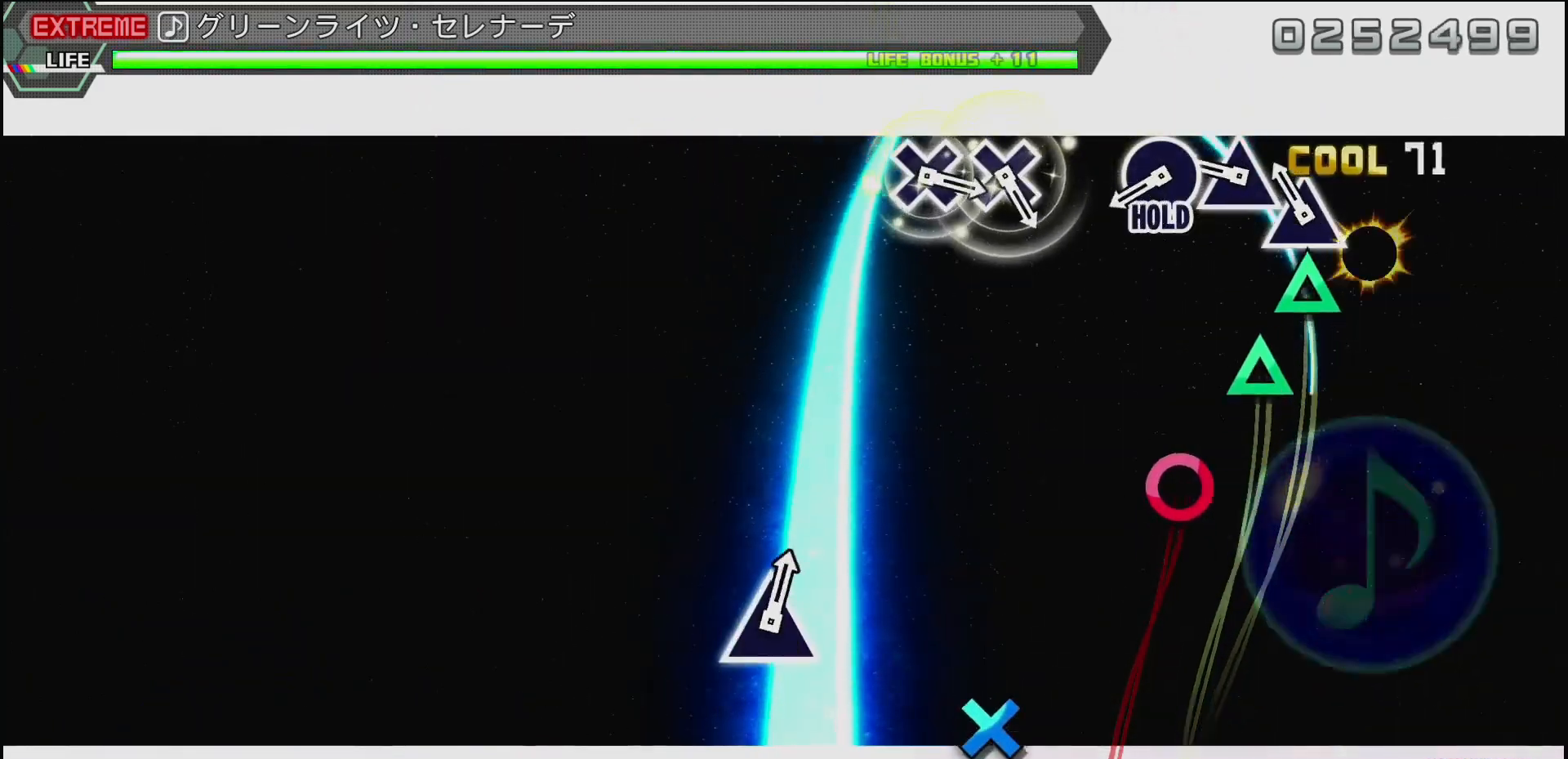
Gameplay with a controller (PlayStation layout); each line is a JSON object with the inputs held at the frame after it. "events" lists button and stick changes between this image and that frame as [ms after this image, input, new state], when the widget could be followed in between.
{"buttons": [], "left_stick": "center", "right_stick": "center", "events": [[17, "TRIANGLE", "up"], [117, "DPAD_UP", "up"], [133, "TRIANGLE", "down"], [200, "TRIANGLE", "up"], [317, "CIRCLE", "down"], [450, "CIRCLE", "up"]]}
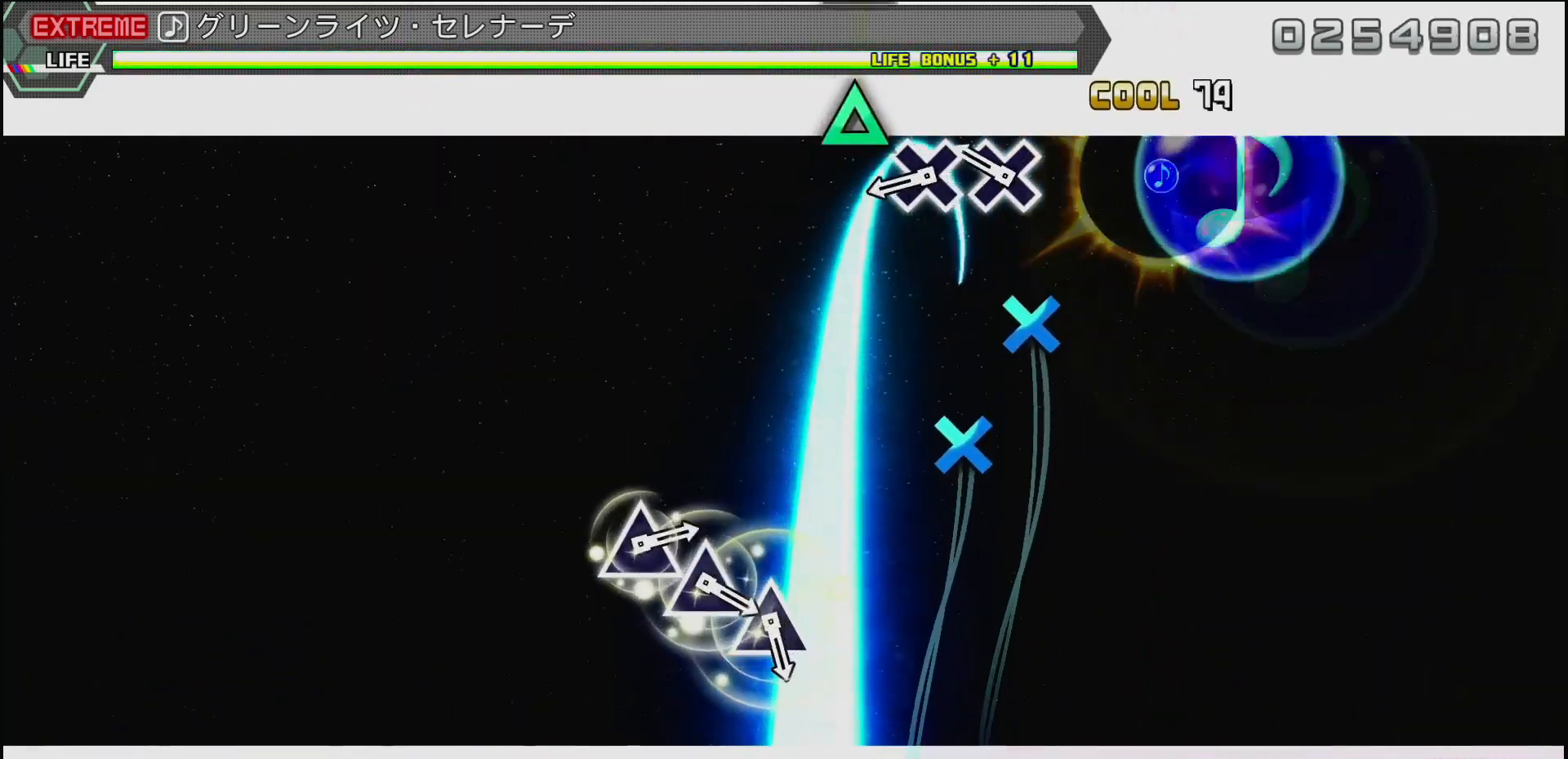
{"buttons": [], "left_stick": "center", "right_stick": "center", "events": [[117, "CROSS", "down"], [283, "DPAD_DOWN", "down"], [317, "CROSS", "up"], [417, "DPAD_DOWN", "up"]]}
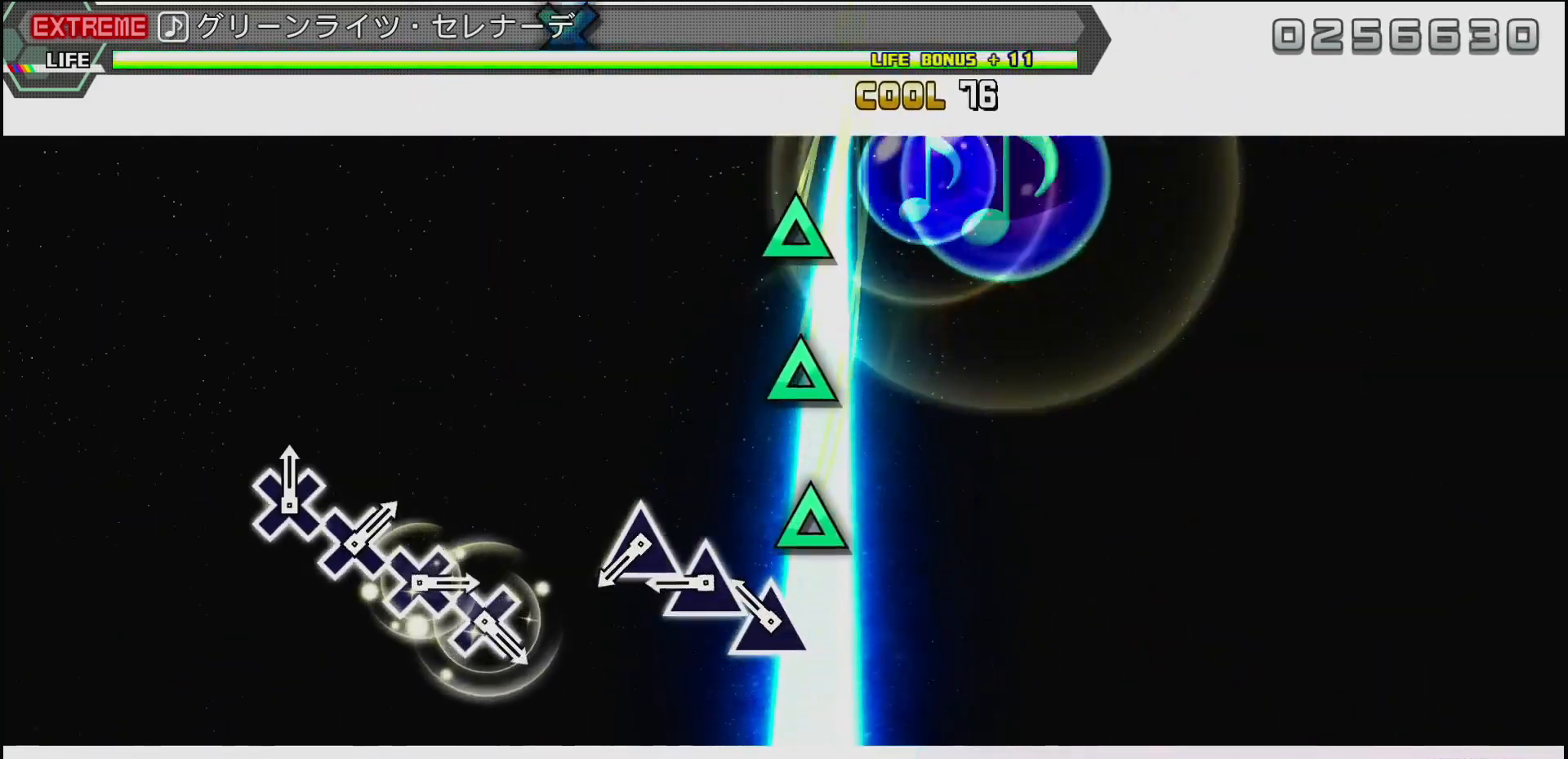
{"buttons": [], "left_stick": "center", "right_stick": "center", "events": [[117, "TRIANGLE", "down"], [250, "DPAD_UP", "down"], [250, "TRIANGLE", "up"], [350, "DPAD_UP", "up"], [367, "TRIANGLE", "down"], [433, "TRIANGLE", "up"]]}
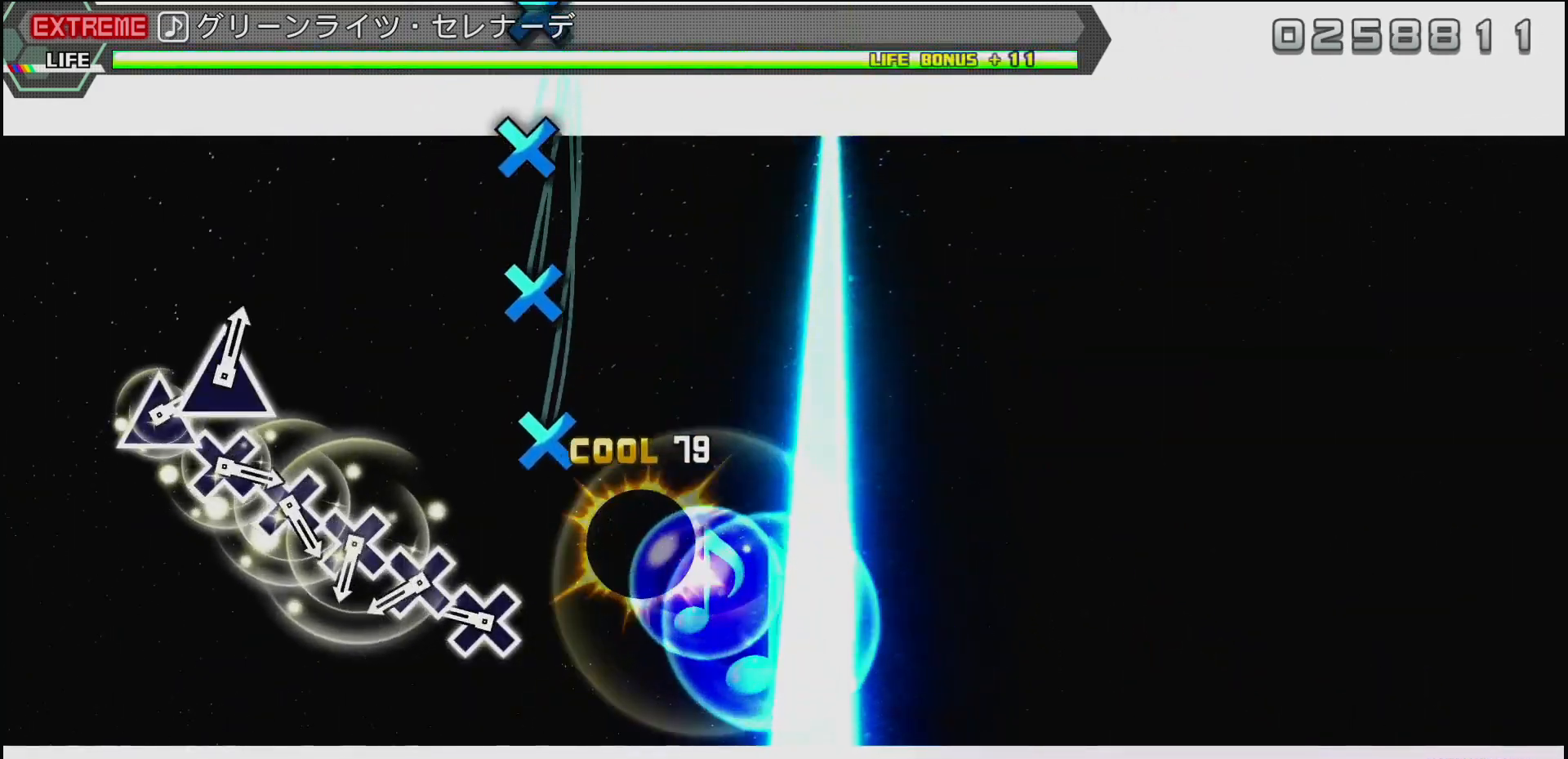
{"buttons": ["CROSS"], "left_stick": "center", "right_stick": "center", "events": [[167, "CROSS", "down"], [317, "DPAD_DOWN", "down"], [333, "CROSS", "up"], [417, "DPAD_DOWN", "up"], [467, "CROSS", "down"]]}
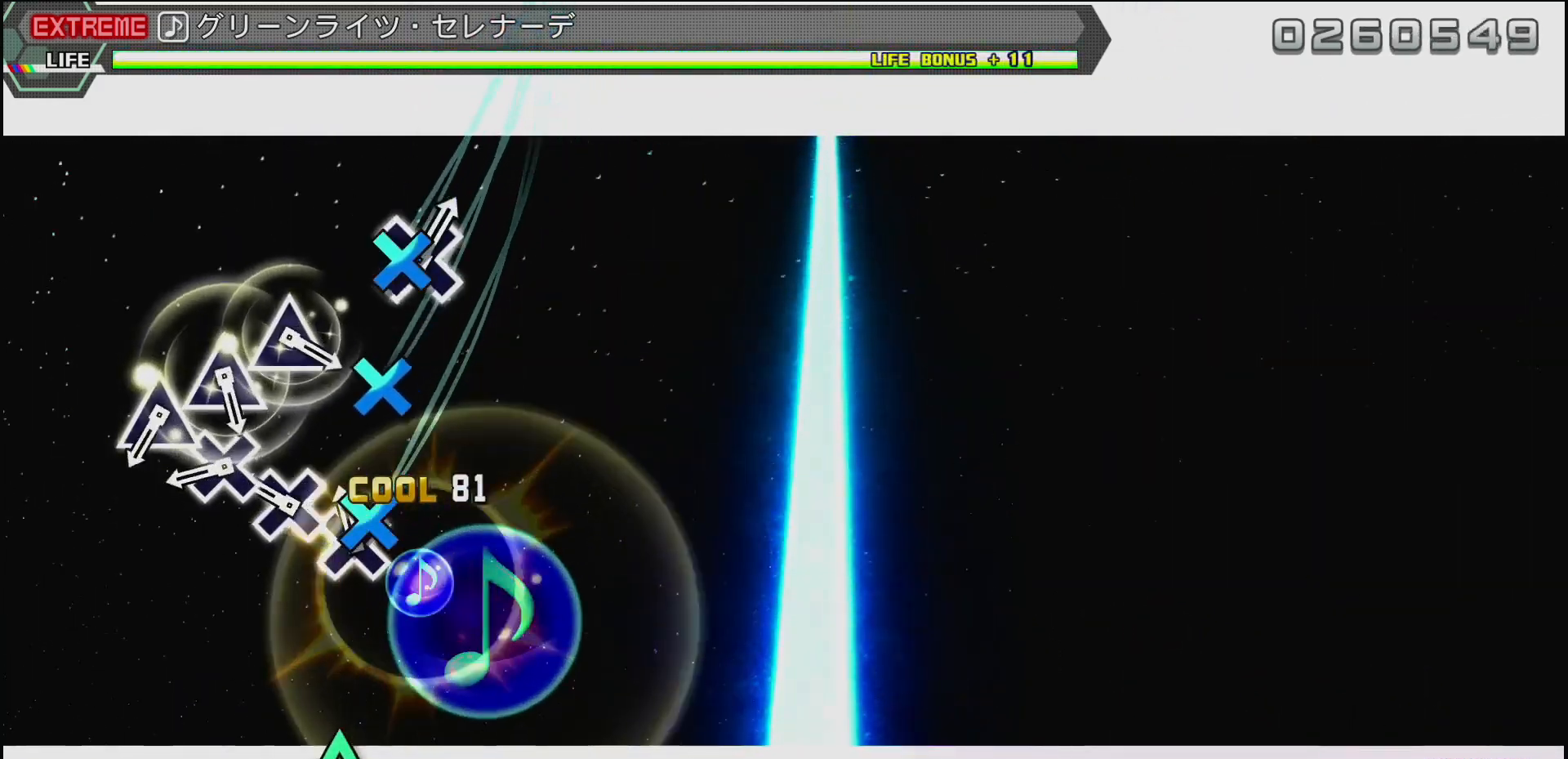
{"buttons": [], "left_stick": "center", "right_stick": "center", "events": [[100, "CROSS", "up"], [100, "DPAD_DOWN", "down"], [233, "DPAD_DOWN", "up"], [367, "TRIANGLE", "down"], [500, "TRIANGLE", "up"]]}
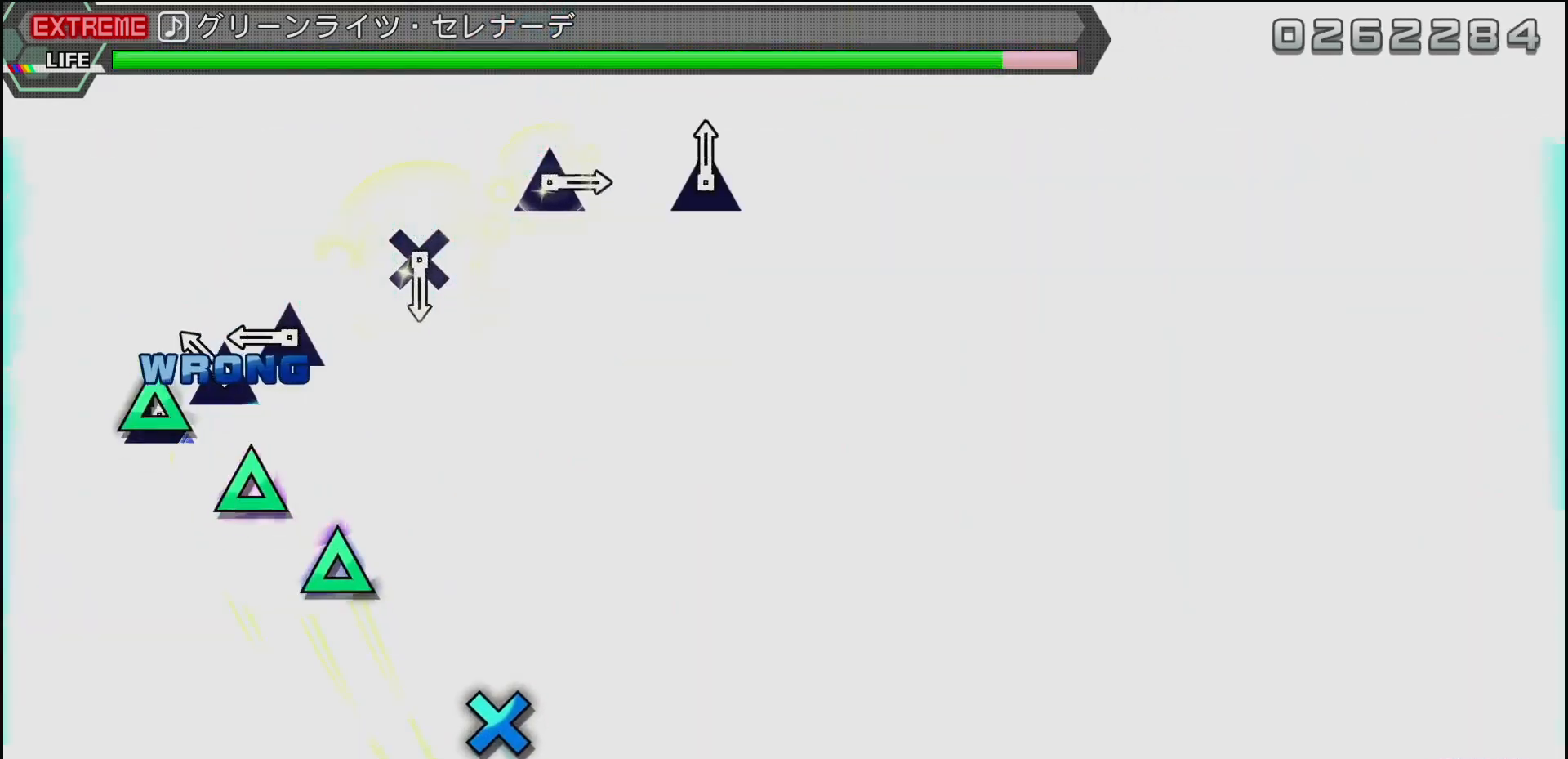
{"buttons": [], "left_stick": "center", "right_stick": "center", "events": [[17, "DPAD_UP", "down"], [117, "DPAD_UP", "up"], [117, "TRIANGLE", "down"], [233, "TRIANGLE", "up"], [283, "DPAD_UP", "down"], [367, "DPAD_UP", "up"]]}
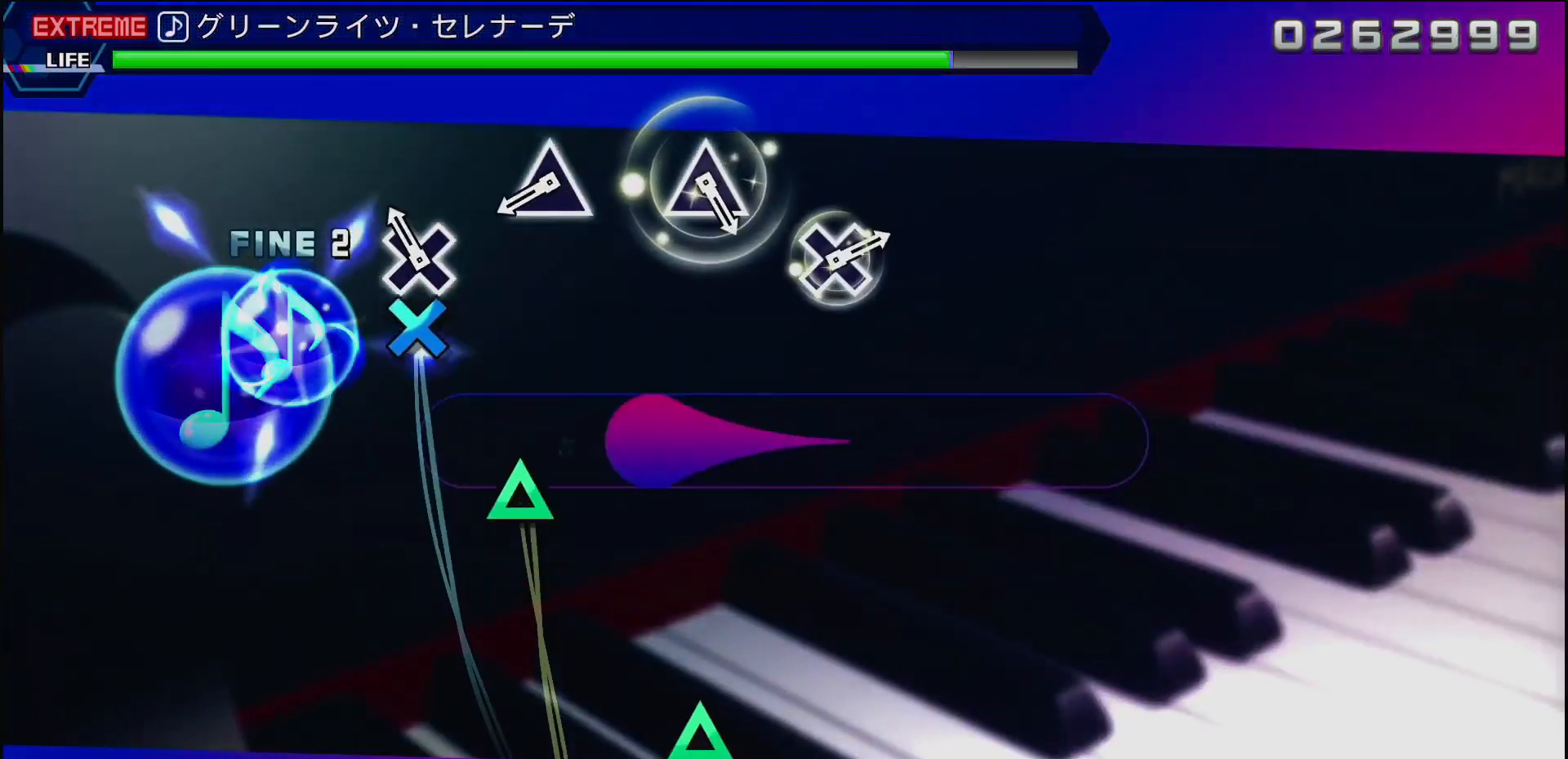
{"buttons": [], "left_stick": "center", "right_stick": "center", "events": [[50, "CROSS", "down"], [167, "CROSS", "up"], [300, "TRIANGLE", "down"], [433, "TRIANGLE", "up"]]}
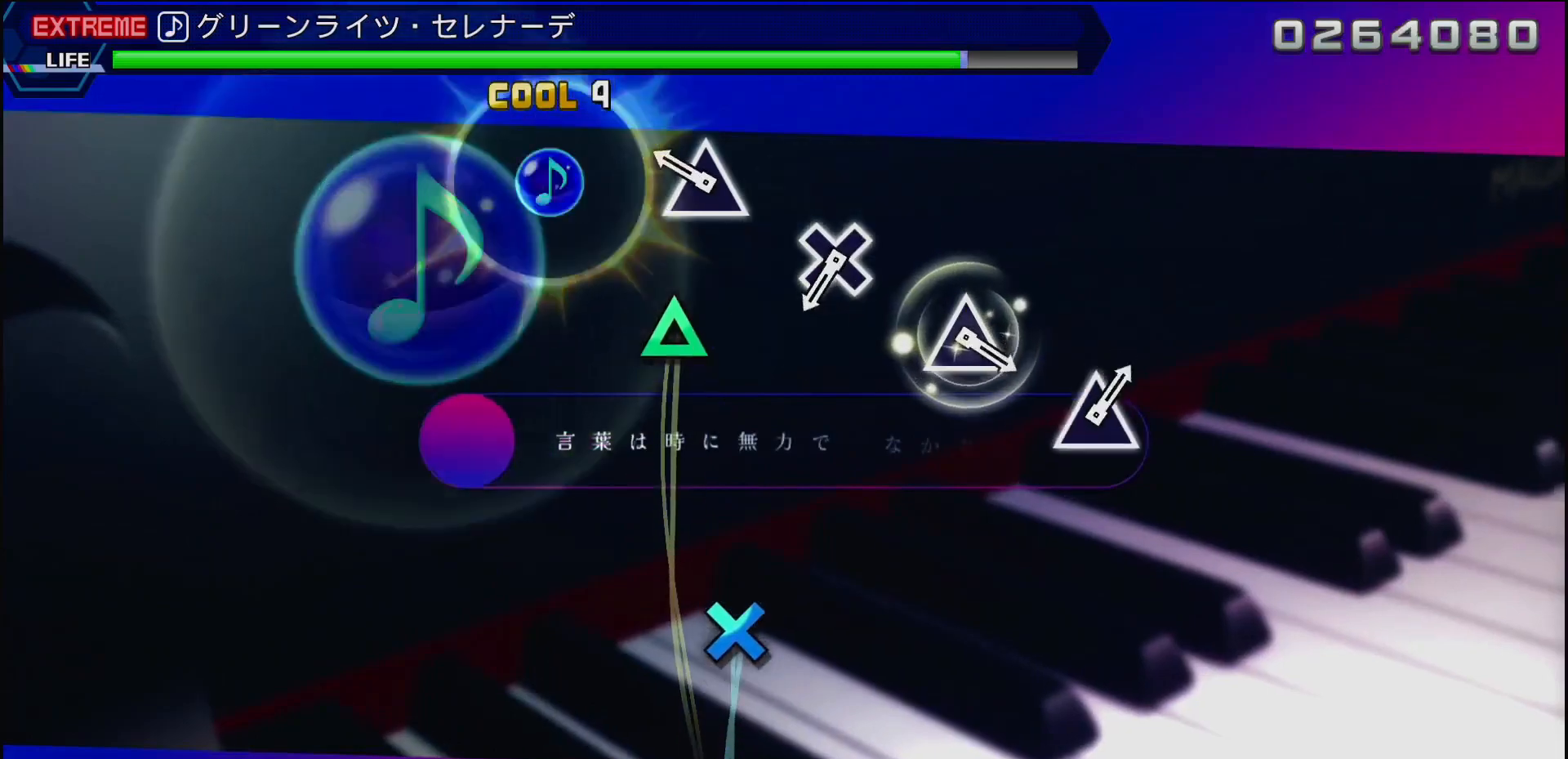
{"buttons": ["CROSS"], "left_stick": "center", "right_stick": "center", "events": [[117, "TRIANGLE", "down"], [233, "TRIANGLE", "up"], [417, "CROSS", "down"]]}
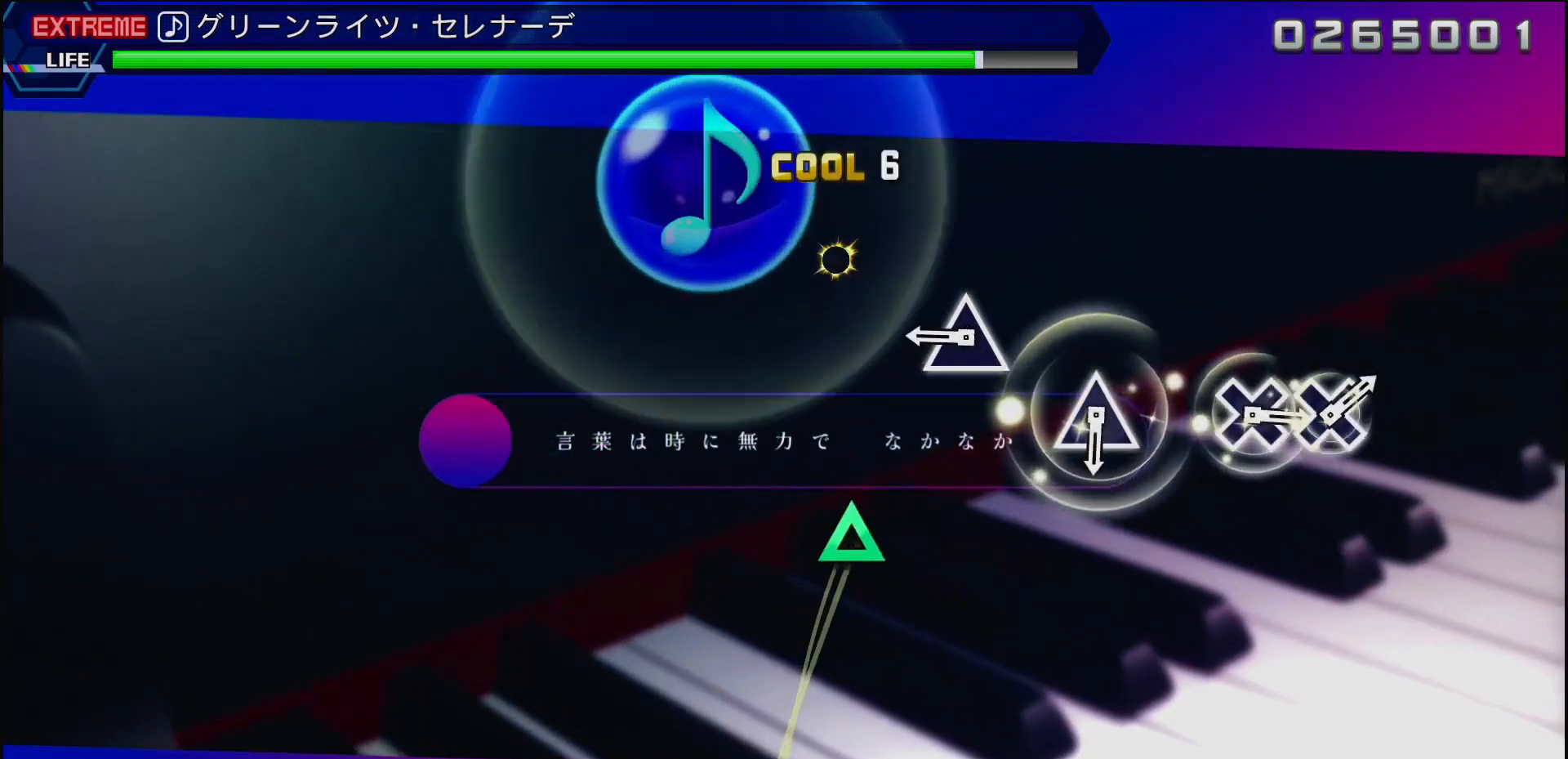
{"buttons": [], "left_stick": "center", "right_stick": "center", "events": [[50, "CROSS", "up"], [233, "TRIANGLE", "down"], [333, "TRIANGLE", "up"]]}
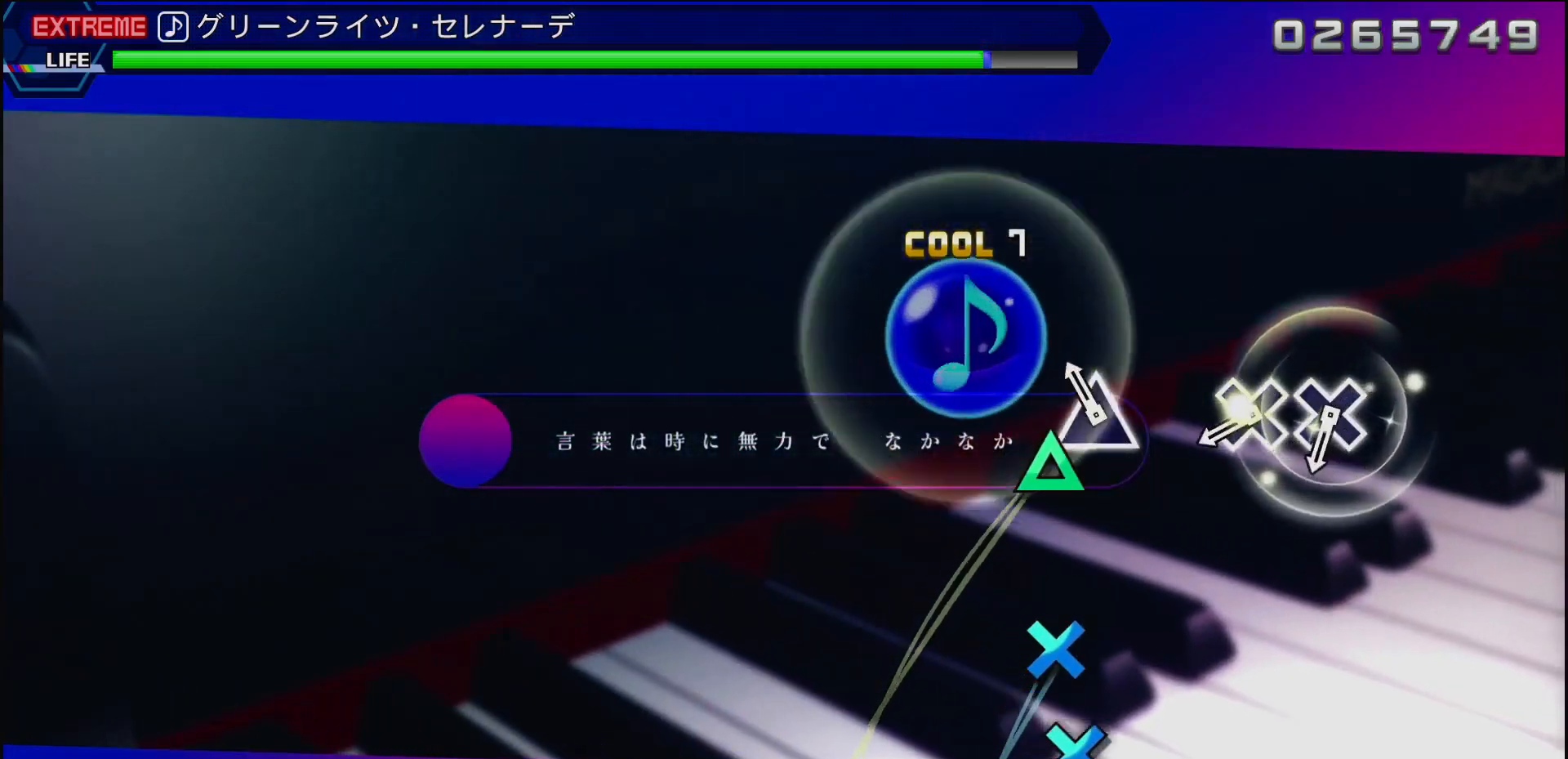
{"buttons": ["DPAD_DOWN"], "left_stick": "center", "right_stick": "center", "events": [[33, "TRIANGLE", "down"], [117, "TRIANGLE", "up"], [317, "CROSS", "down"], [450, "CROSS", "up"], [467, "DPAD_DOWN", "down"]]}
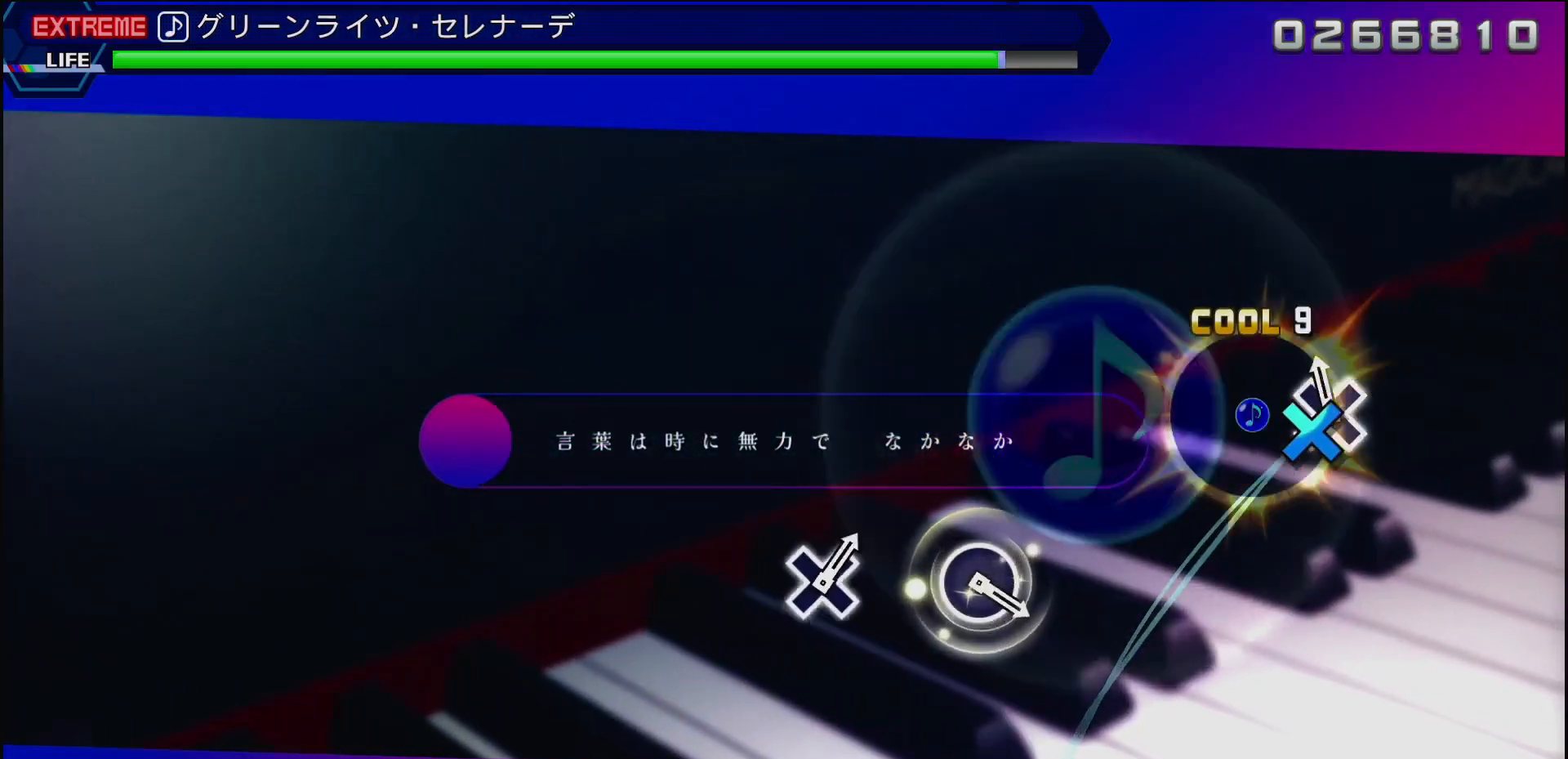
{"buttons": [], "left_stick": "center", "right_stick": "center", "events": [[133, "DPAD_DOWN", "up"]]}
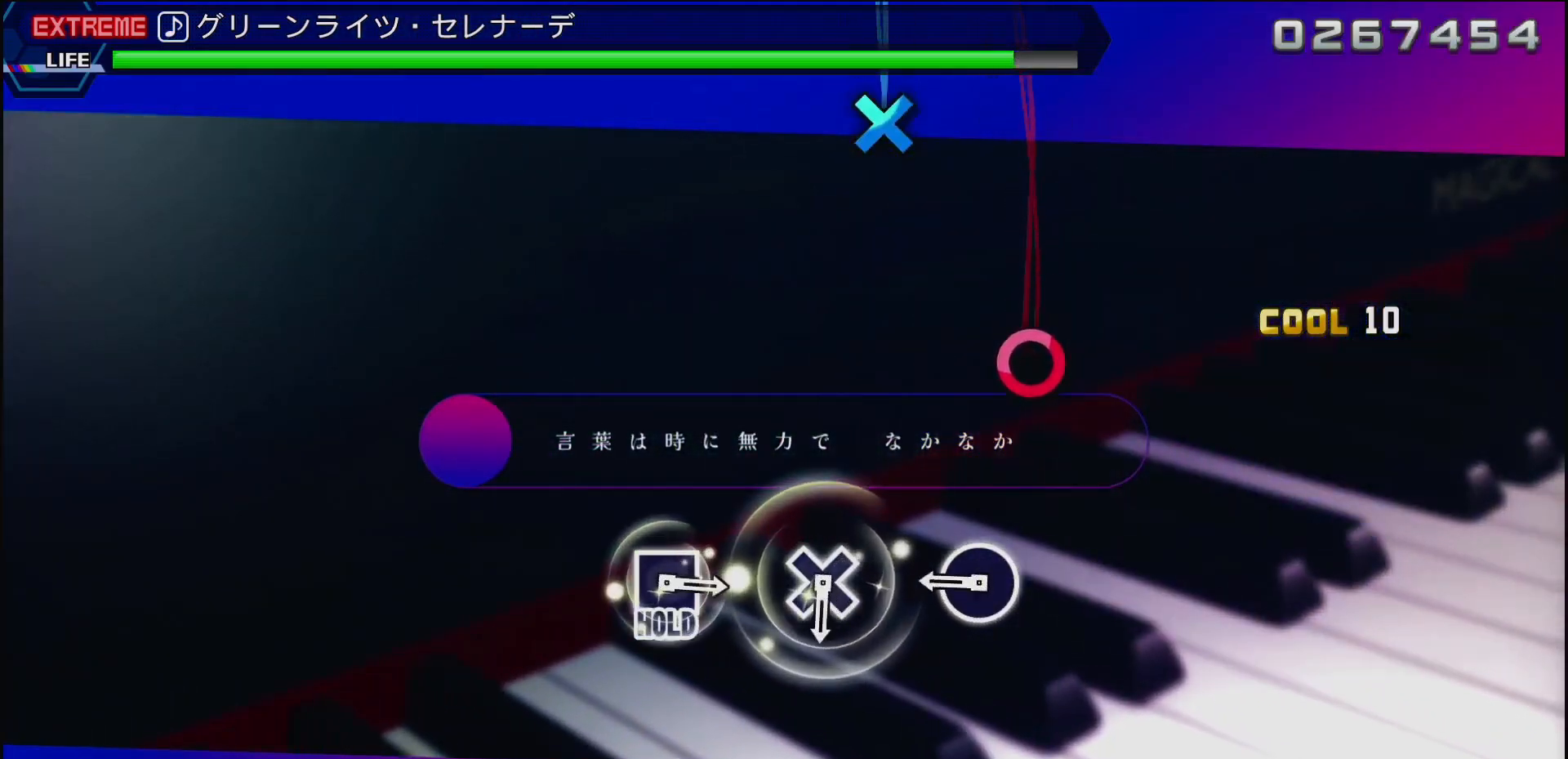
{"buttons": [], "left_stick": "center", "right_stick": "center", "events": [[217, "CIRCLE", "down"], [367, "CIRCLE", "up"]]}
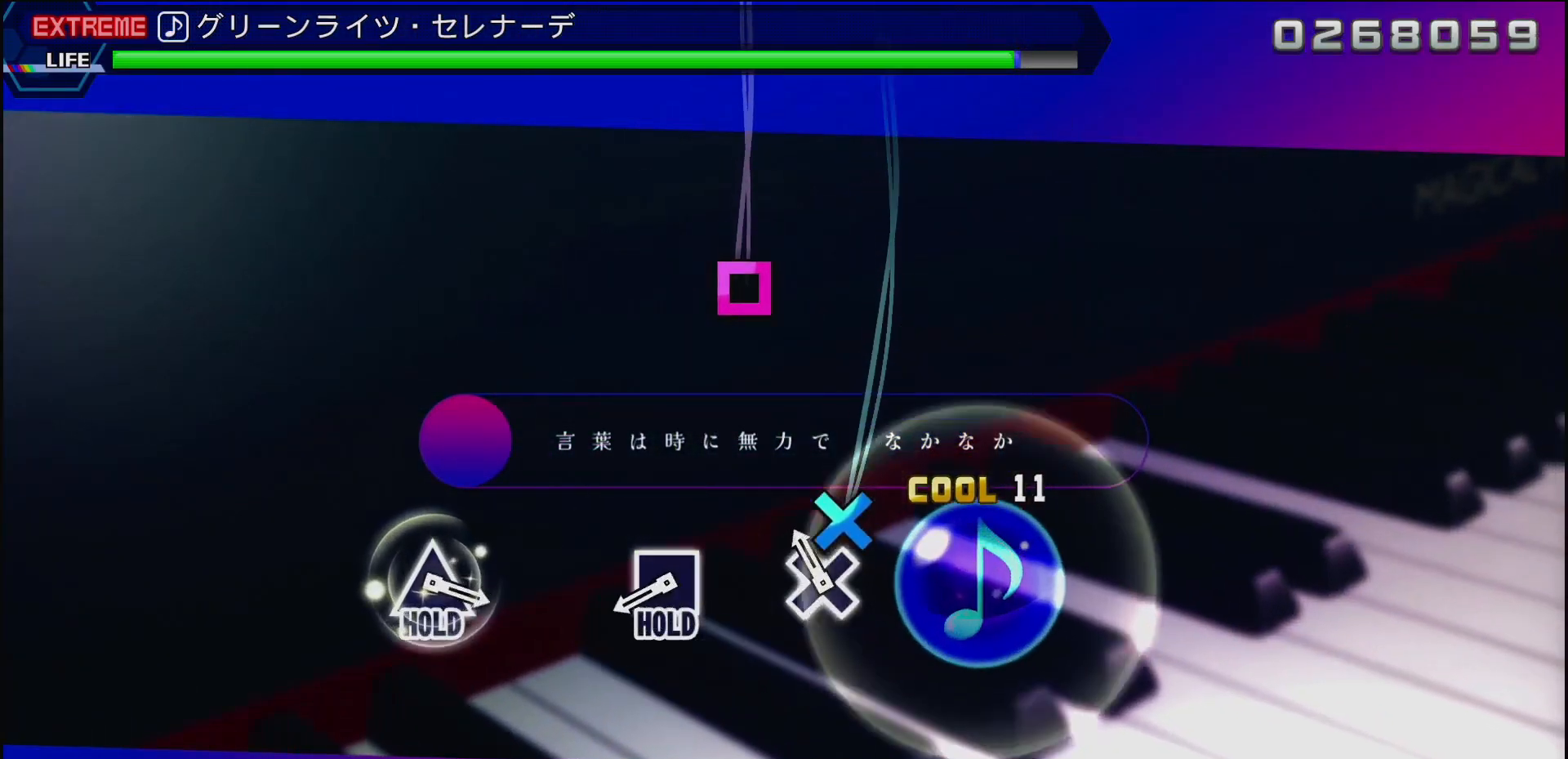
{"buttons": ["SQUARE"], "left_stick": "center", "right_stick": "center", "events": [[17, "CROSS", "down"], [167, "CROSS", "up"], [333, "SQUARE", "down"]]}
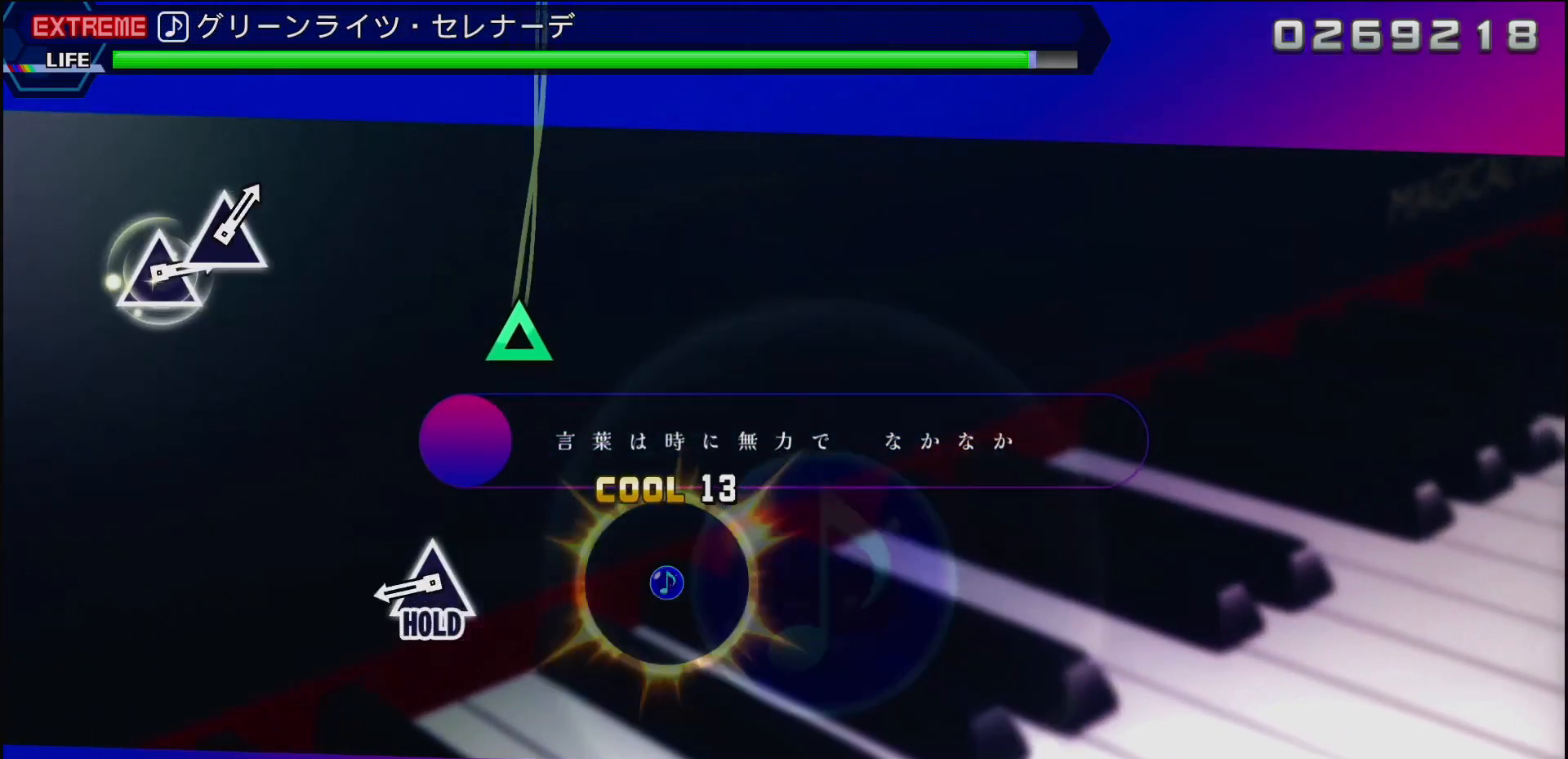
{"buttons": ["DPAD_UP"], "left_stick": "center", "right_stick": "center", "events": [[33, "SQUARE", "up"], [267, "DPAD_UP", "down"]]}
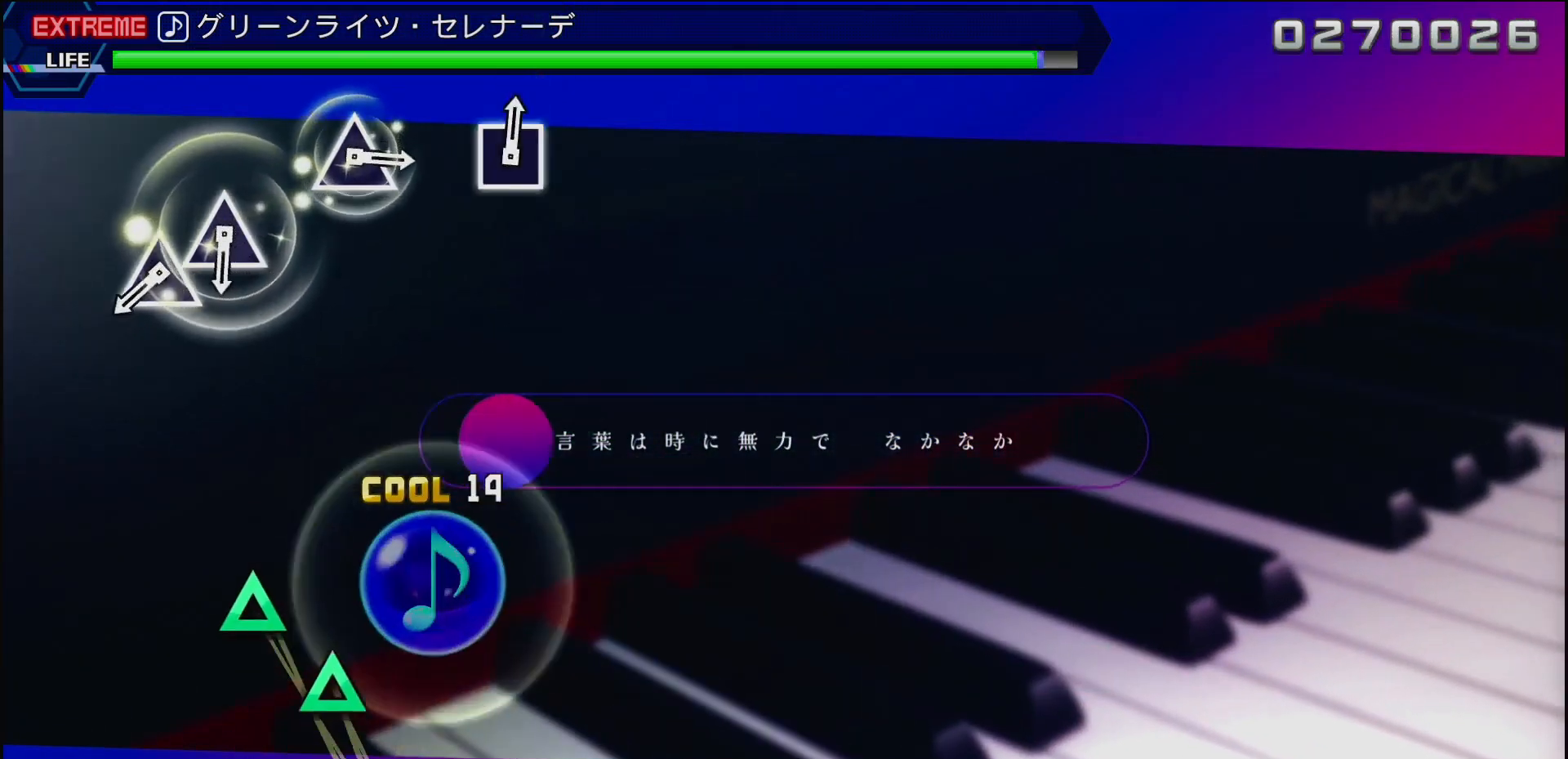
{"buttons": ["TRIANGLE"], "left_stick": "center", "right_stick": "center", "events": [[217, "DPAD_UP", "up"], [367, "TRIANGLE", "down"]]}
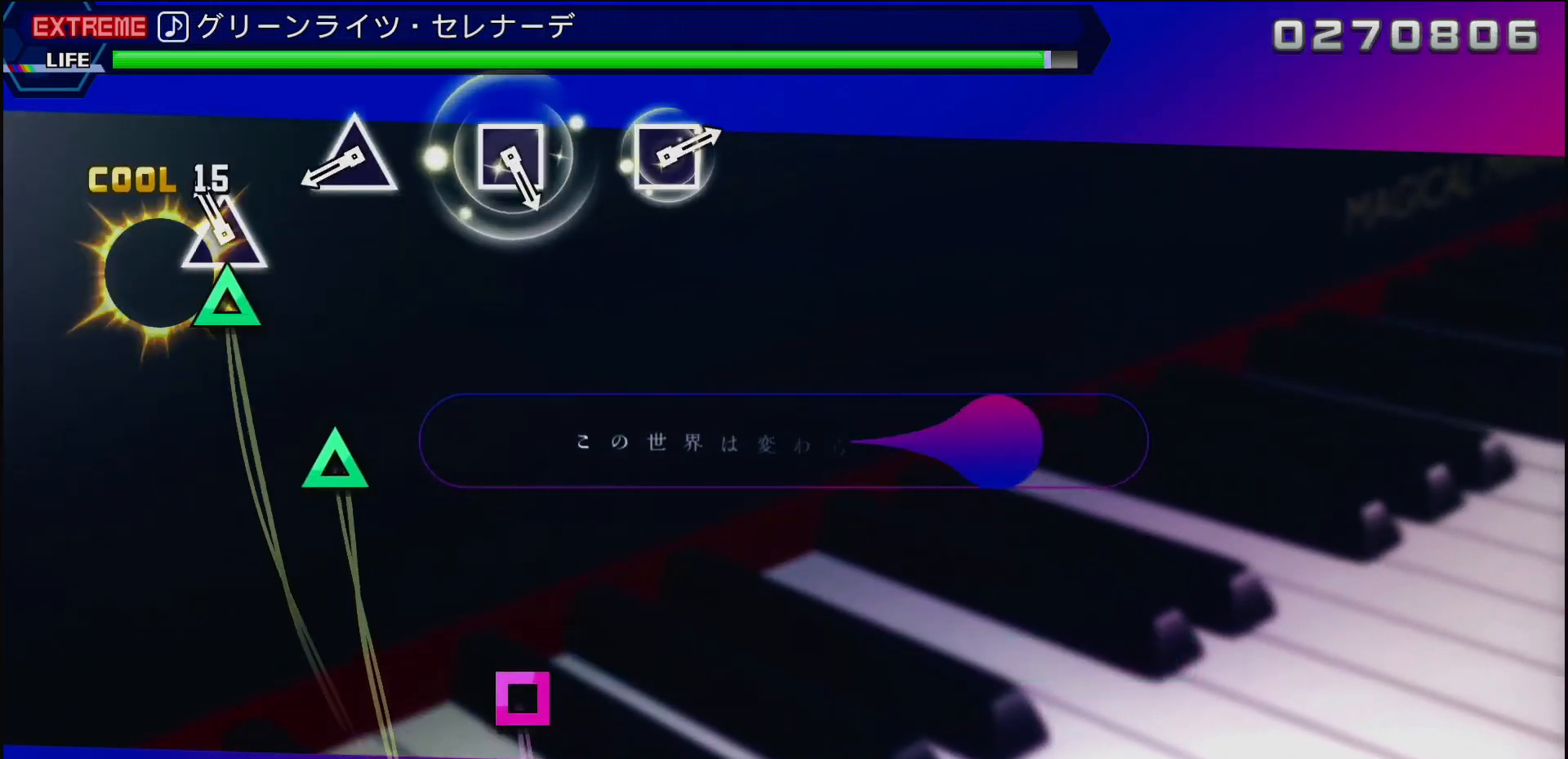
{"buttons": [], "left_stick": "center", "right_stick": "center", "events": [[17, "DPAD_UP", "down"], [67, "TRIANGLE", "up"], [150, "DPAD_UP", "up"], [317, "TRIANGLE", "down"], [450, "TRIANGLE", "up"]]}
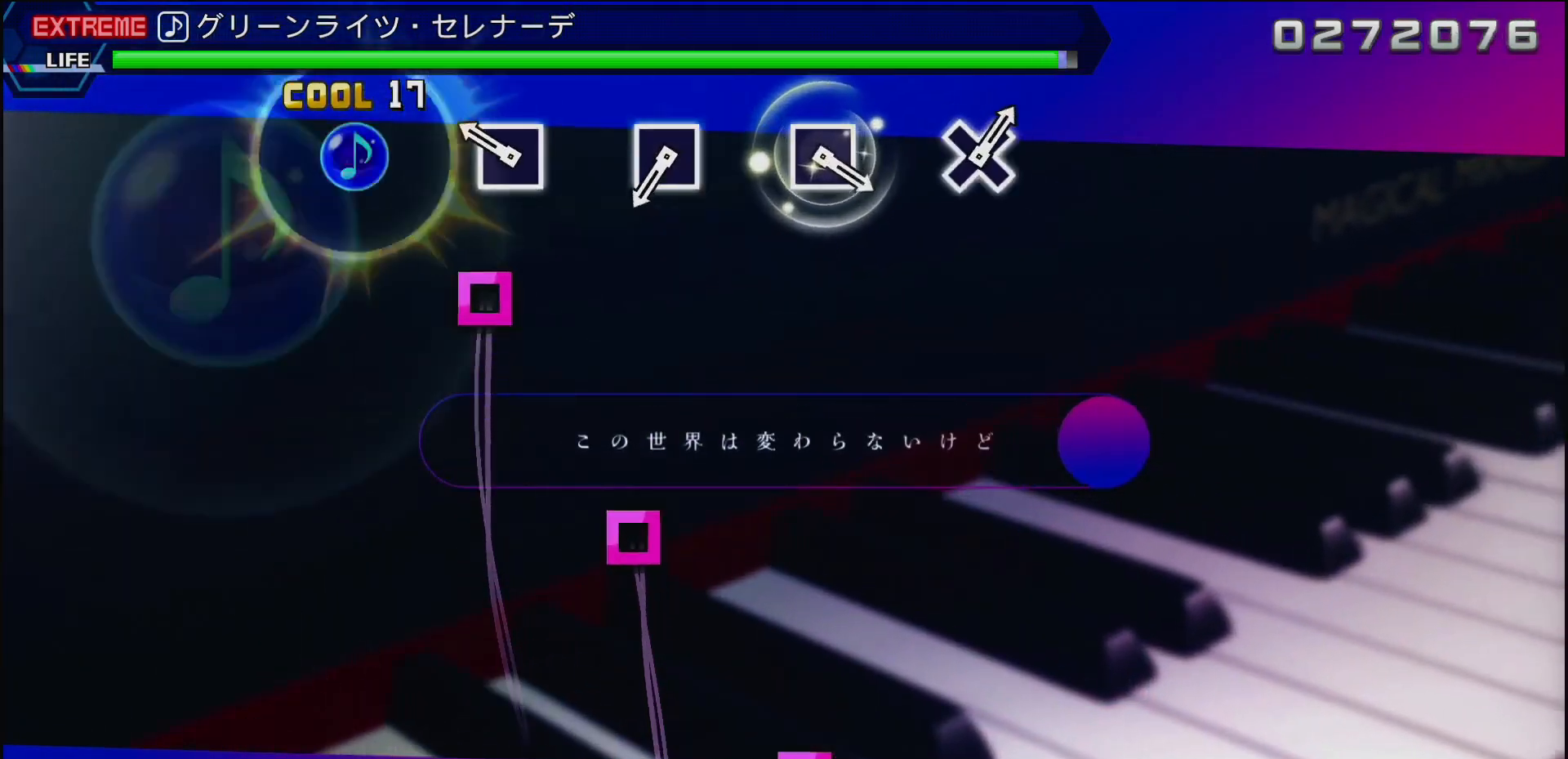
{"buttons": ["SQUARE"], "left_stick": "center", "right_stick": "center", "events": [[117, "SQUARE", "down"], [250, "SQUARE", "up"], [417, "SQUARE", "down"]]}
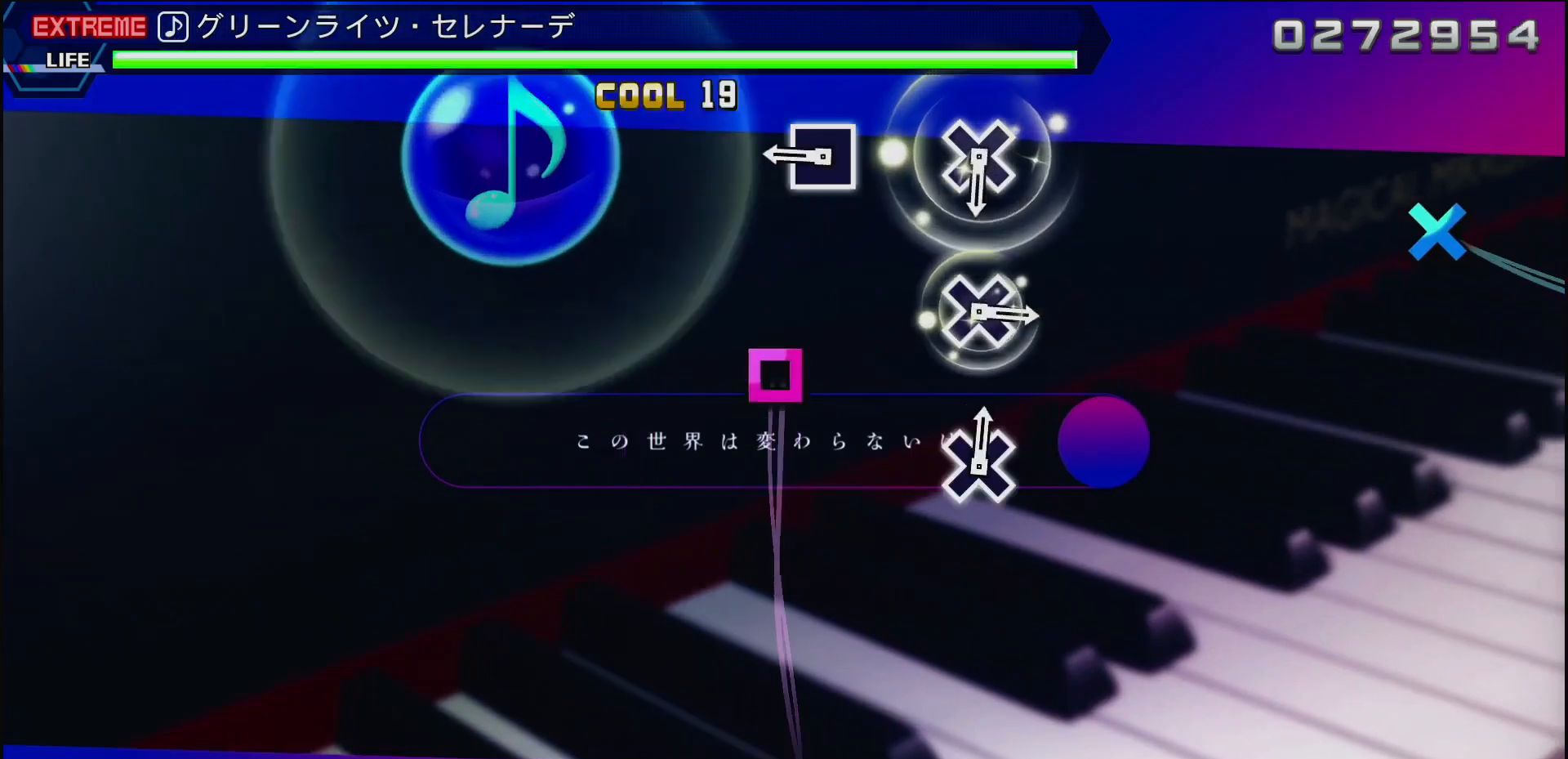
{"buttons": [], "left_stick": "center", "right_stick": "center", "events": [[50, "SQUARE", "up"], [233, "SQUARE", "down"], [367, "SQUARE", "up"]]}
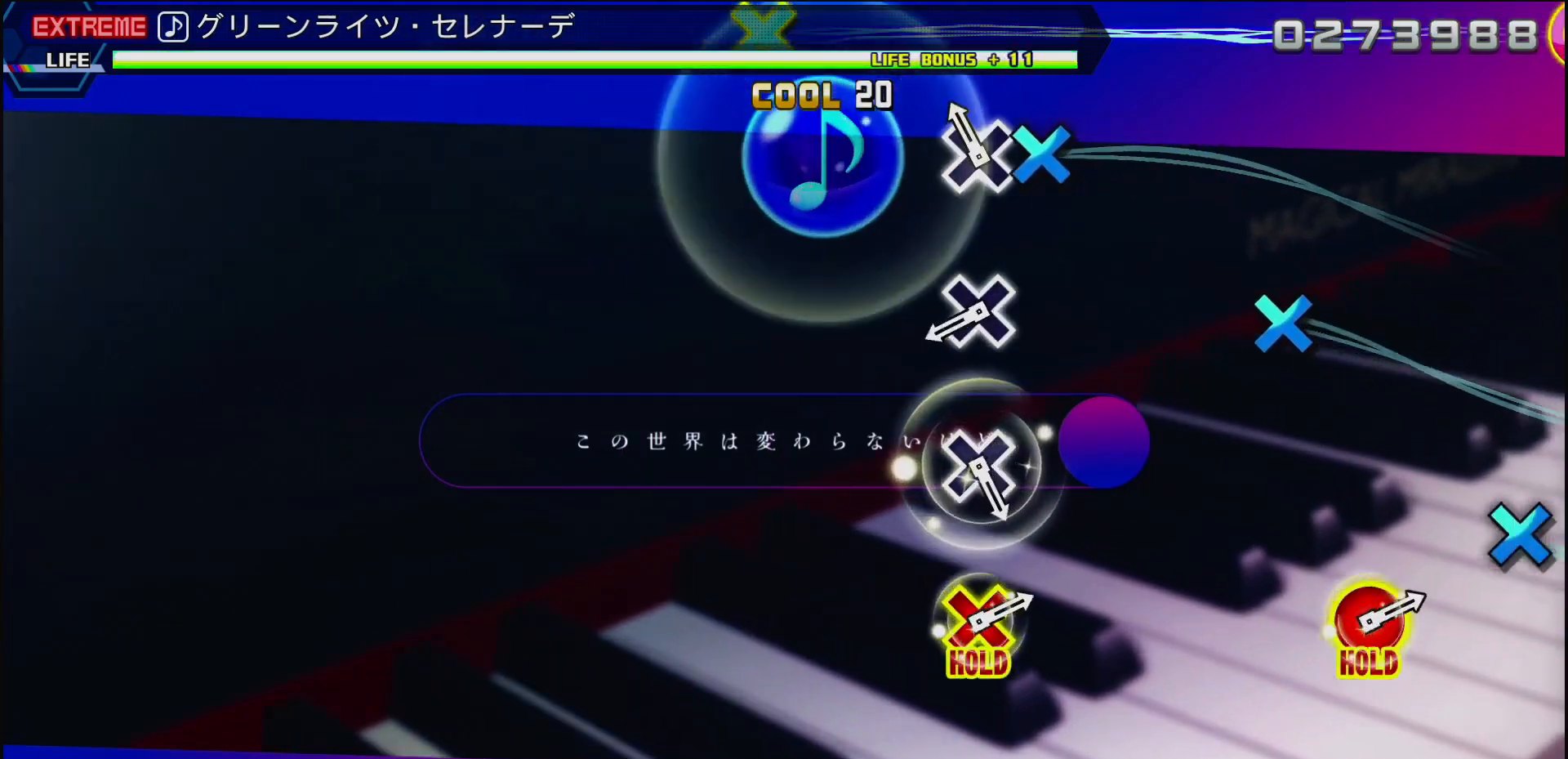
{"buttons": [], "left_stick": "center", "right_stick": "center", "events": [[50, "CROSS", "down"], [167, "CROSS", "up"], [317, "CROSS", "down"], [467, "CROSS", "up"]]}
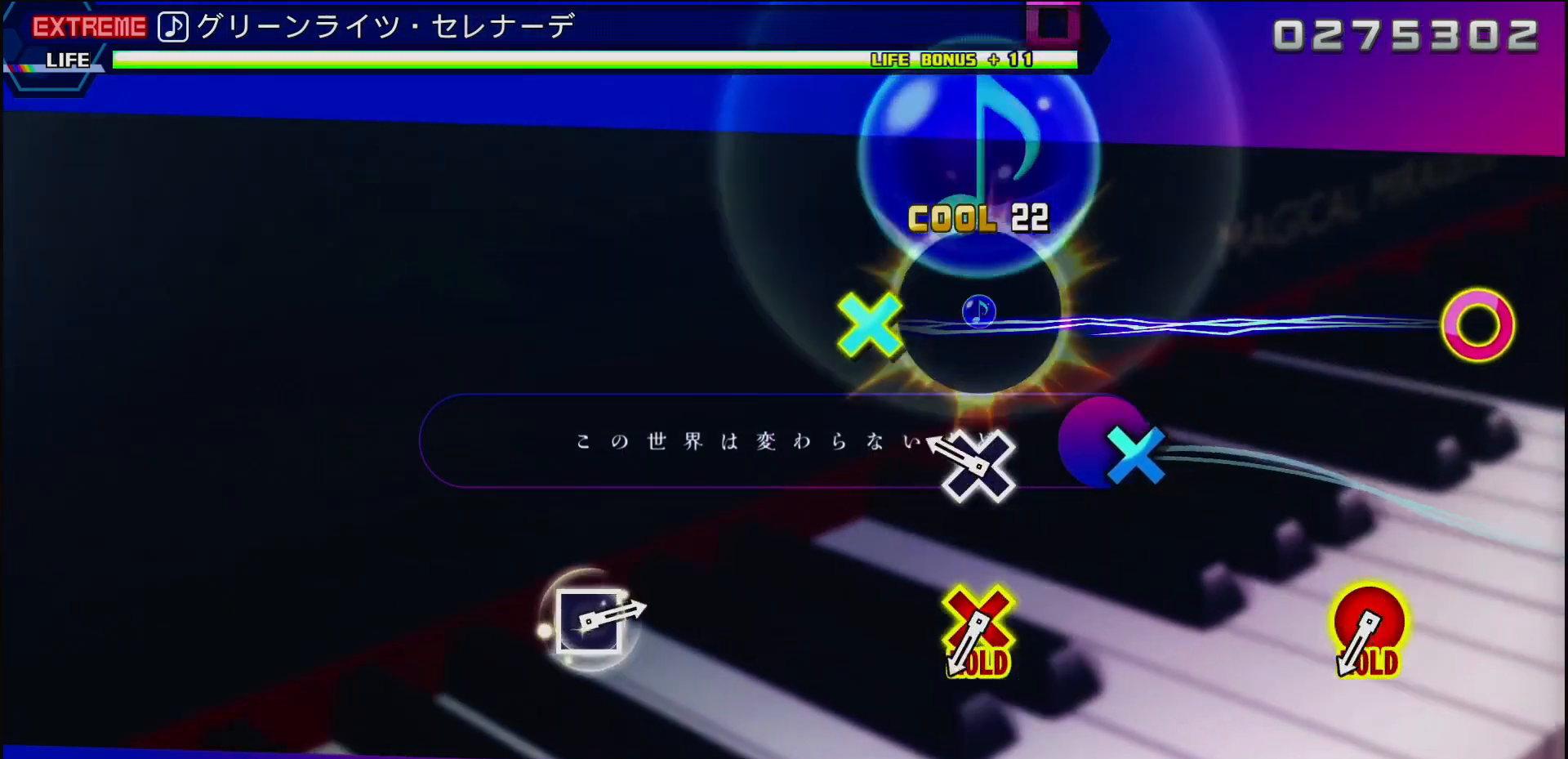
{"buttons": ["CIRCLE", "DPAD_DOWN"], "left_stick": "center", "right_stick": "center", "events": [[133, "CROSS", "down"], [233, "CROSS", "up"], [467, "CIRCLE", "down"], [467, "DPAD_DOWN", "down"]]}
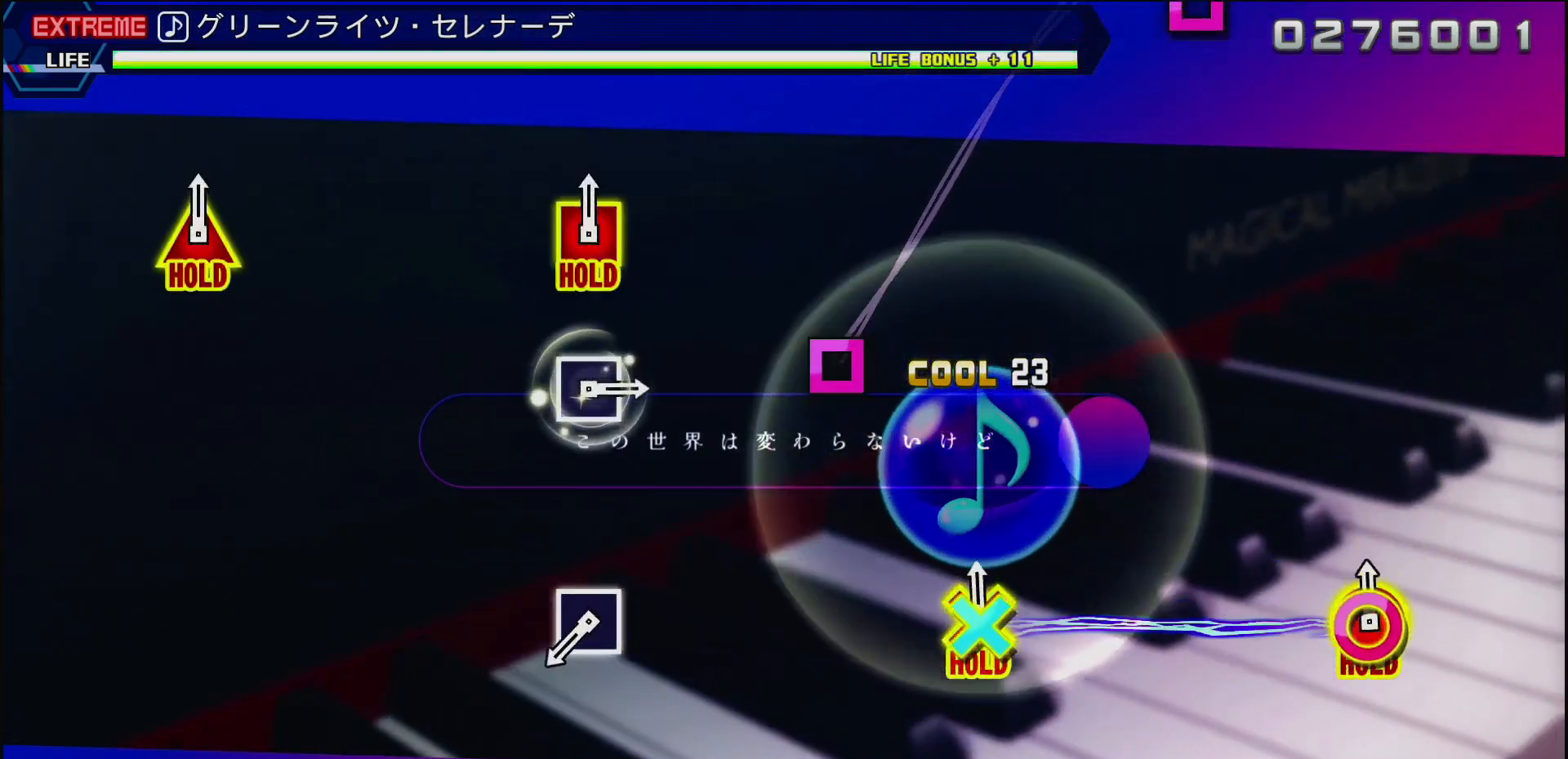
{"buttons": ["SQUARE"], "left_stick": "center", "right_stick": "center", "events": [[300, "DPAD_DOWN", "up"], [317, "CIRCLE", "up"], [467, "SQUARE", "down"]]}
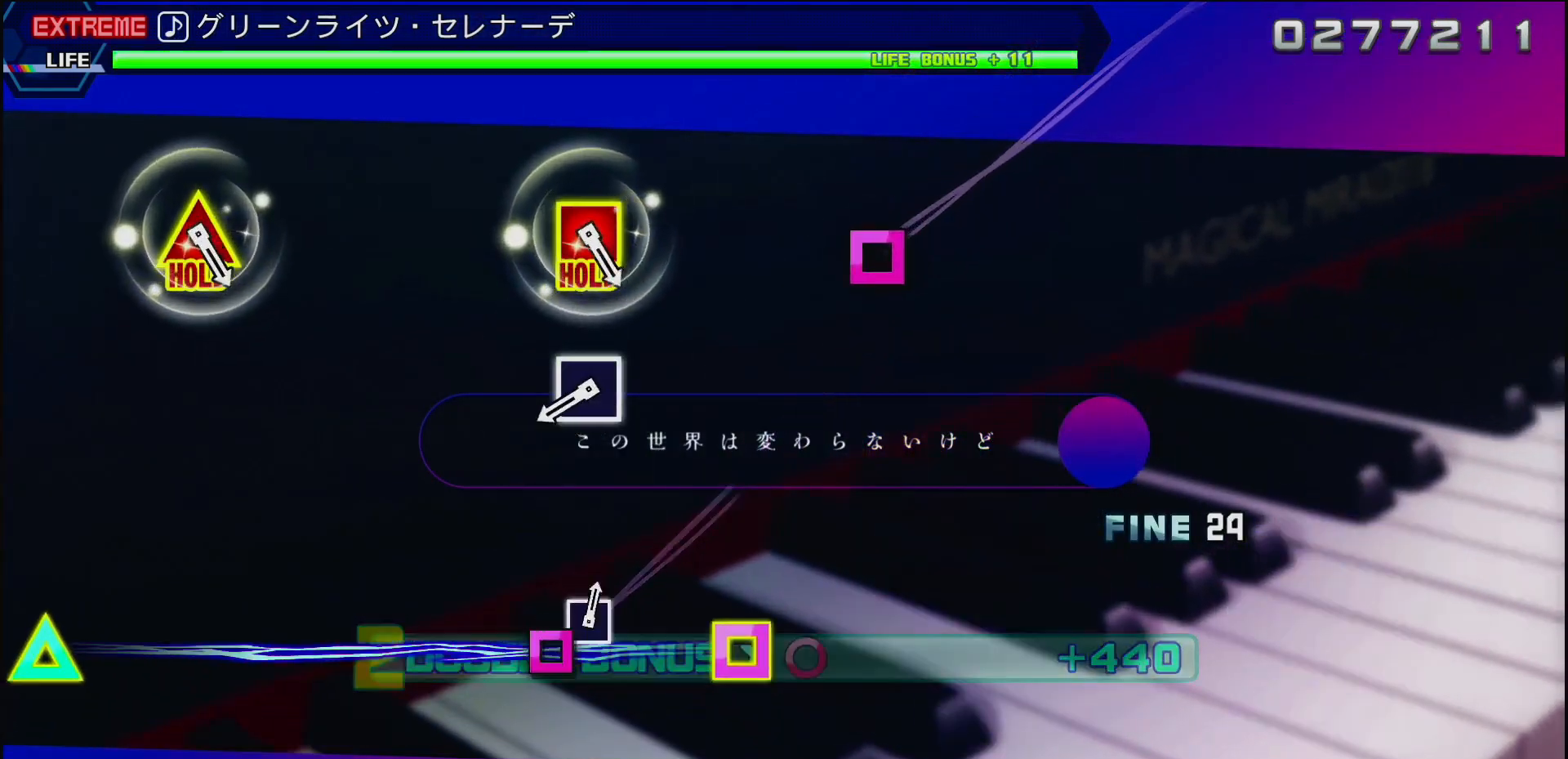
{"buttons": [], "left_stick": "center", "right_stick": "center", "events": [[100, "SQUARE", "up"], [250, "SQUARE", "down"], [383, "SQUARE", "up"]]}
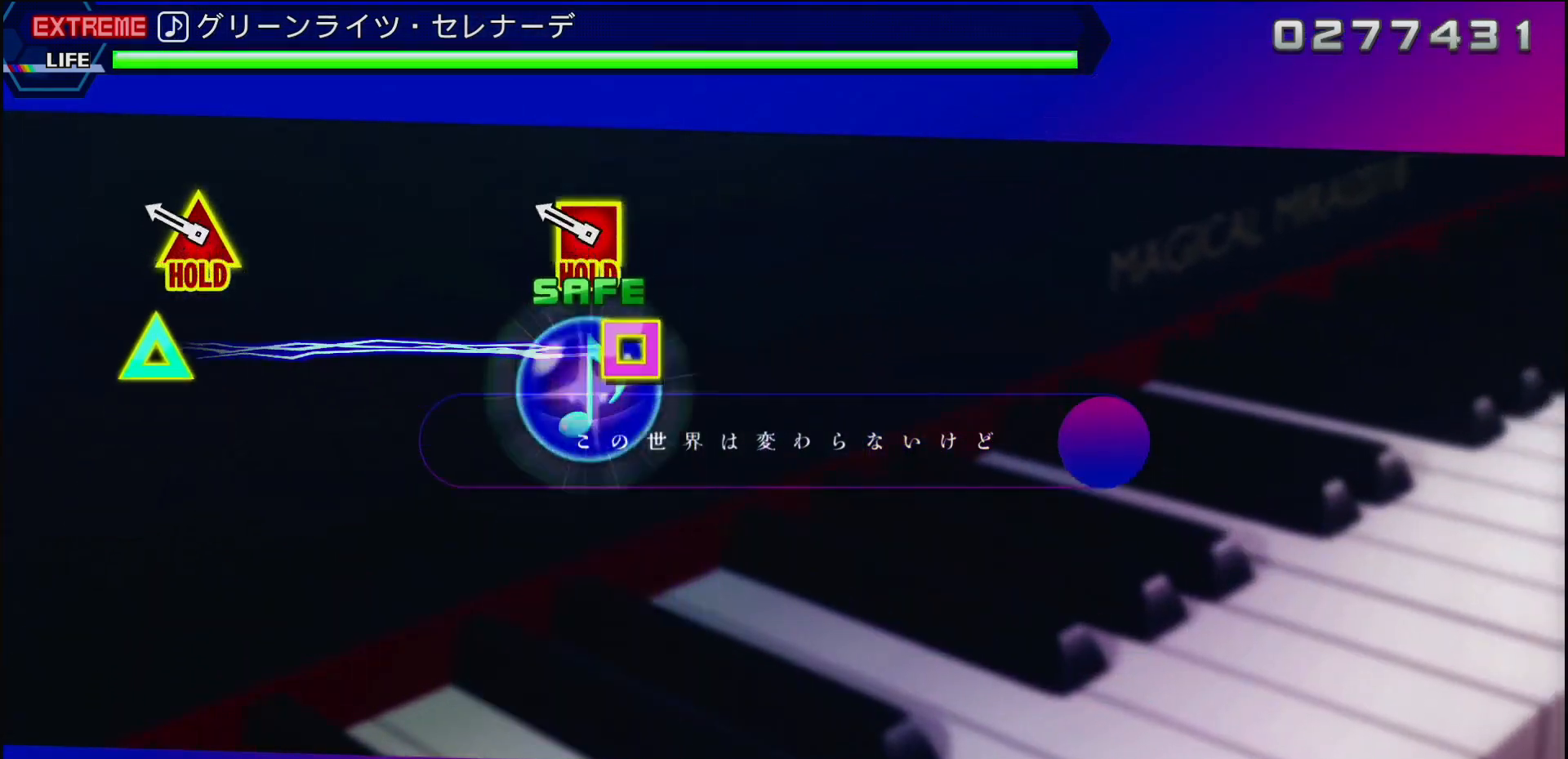
{"buttons": ["SQUARE", "DPAD_UP"], "left_stick": "center", "right_stick": "center", "events": [[150, "DPAD_UP", "down"], [150, "SQUARE", "down"]]}
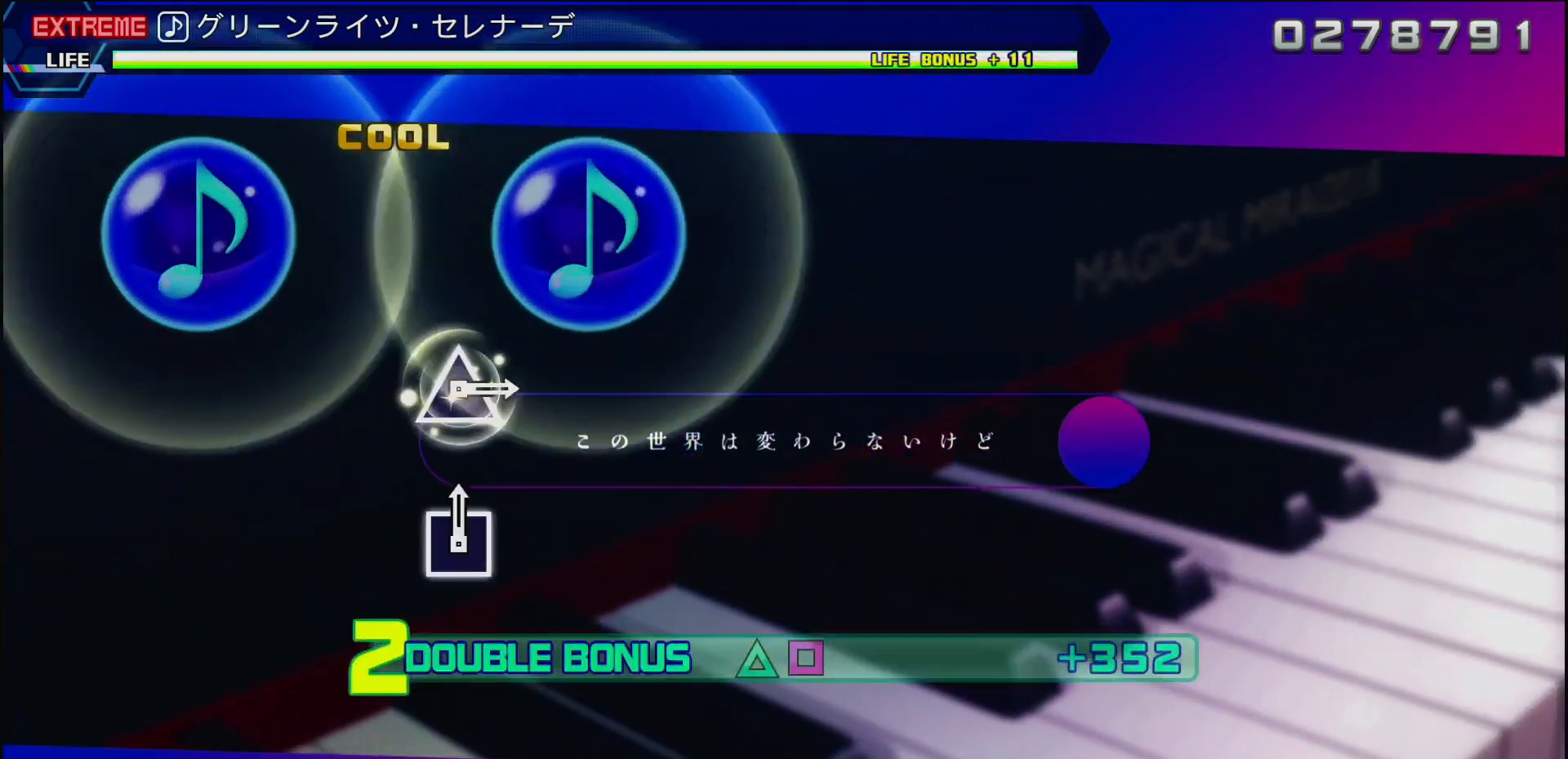
{"buttons": ["SQUARE", "DPAD_UP"], "left_stick": "center", "right_stick": "center", "events": []}
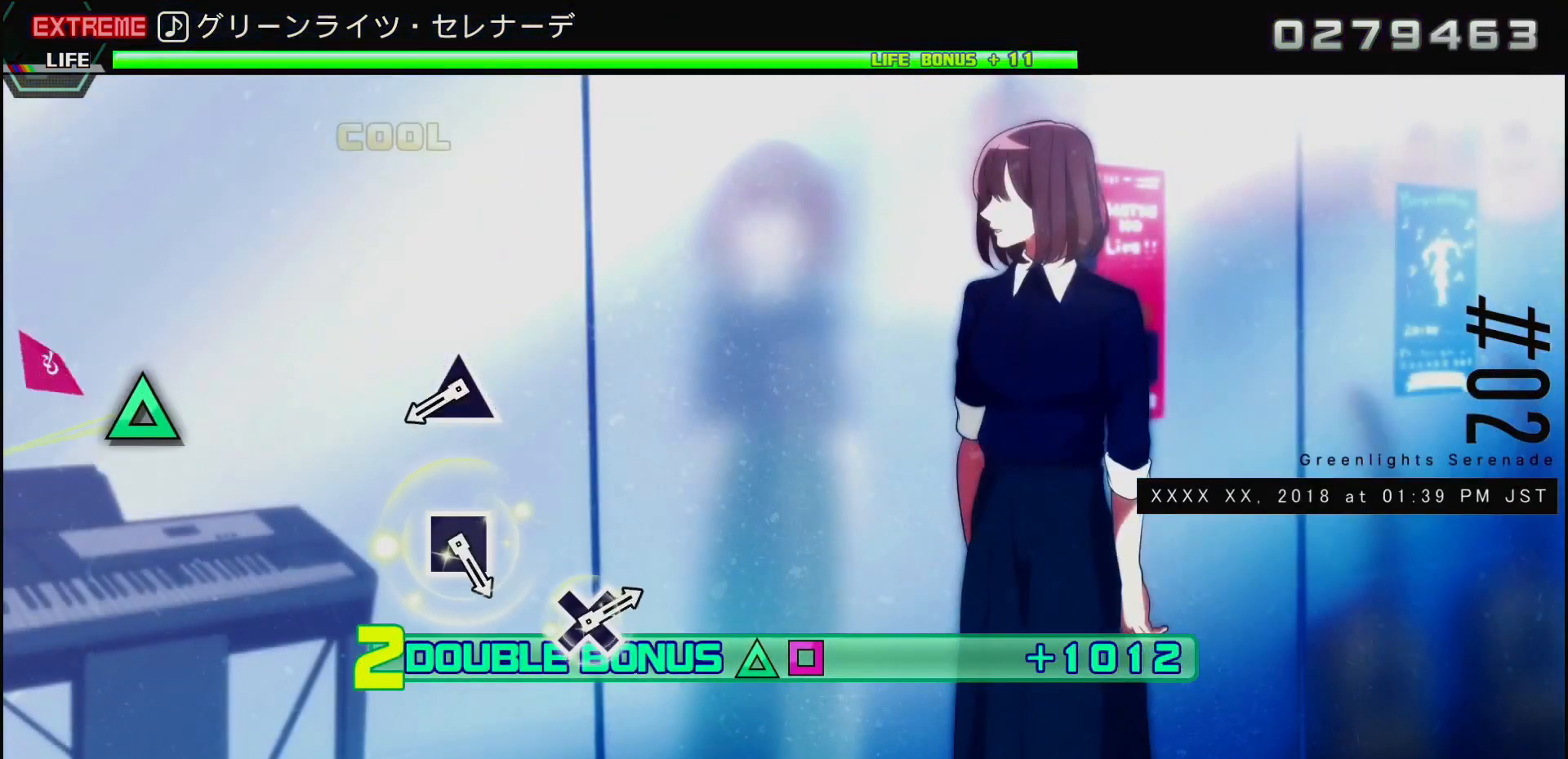
{"buttons": [], "left_stick": "center", "right_stick": "center", "events": [[33, "DPAD_UP", "up"], [50, "SQUARE", "up"], [233, "TRIANGLE", "down"], [383, "TRIANGLE", "up"]]}
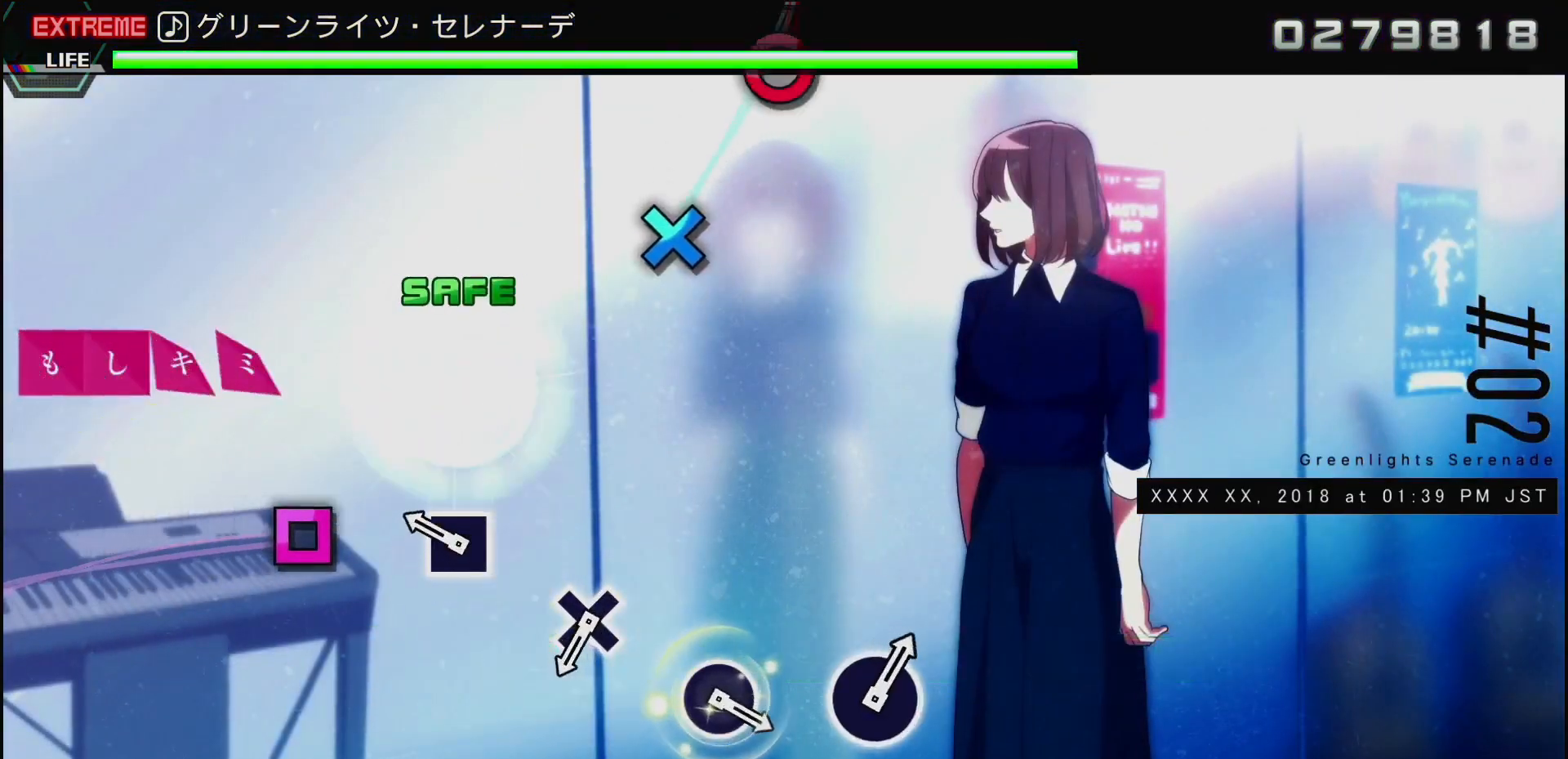
{"buttons": ["CROSS"], "left_stick": "center", "right_stick": "center", "events": [[67, "SQUARE", "down"], [233, "SQUARE", "up"], [433, "CROSS", "down"]]}
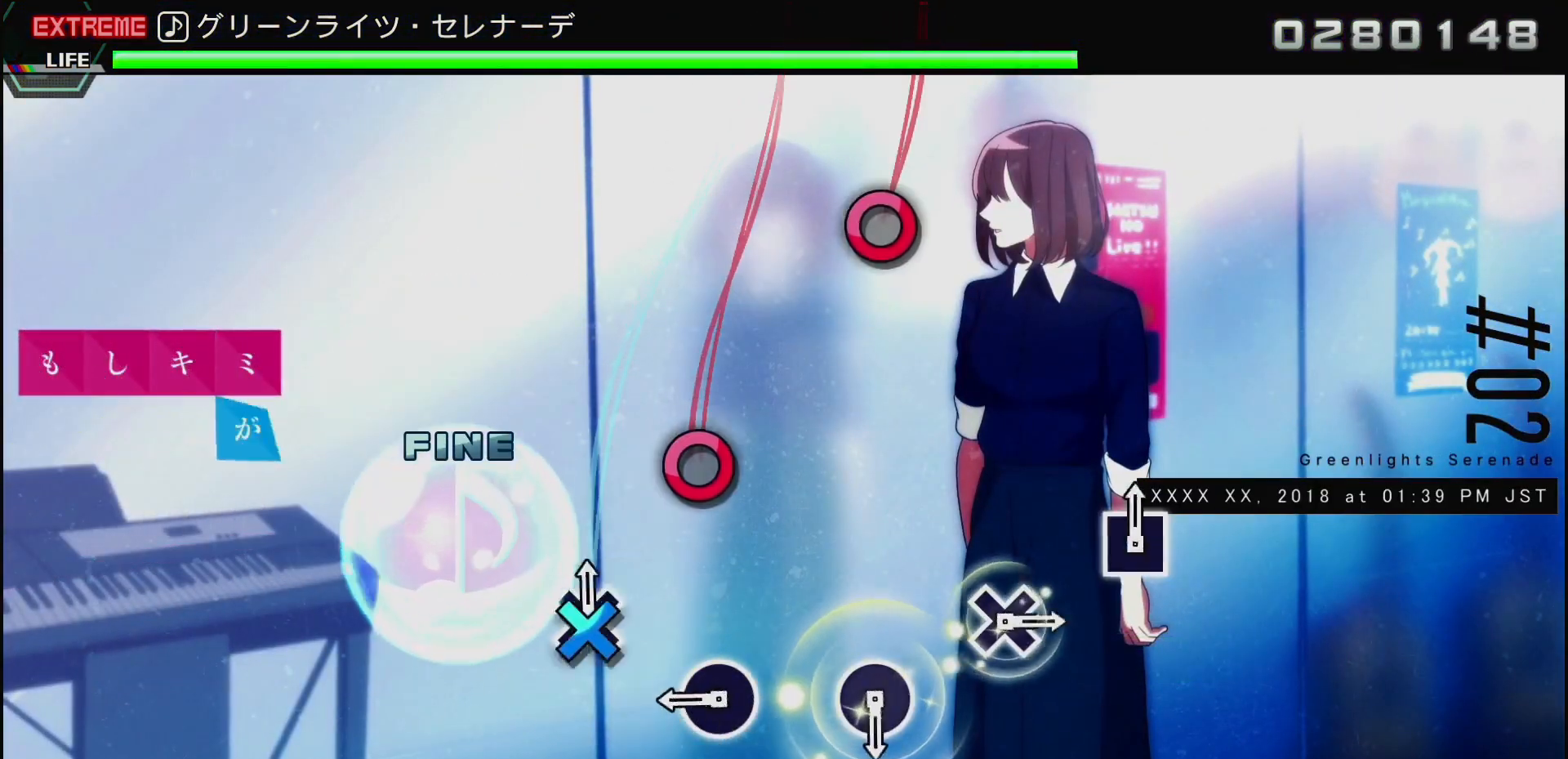
{"buttons": [], "left_stick": "center", "right_stick": "center", "events": [[67, "CROSS", "up"], [233, "CIRCLE", "down"], [367, "CIRCLE", "up"]]}
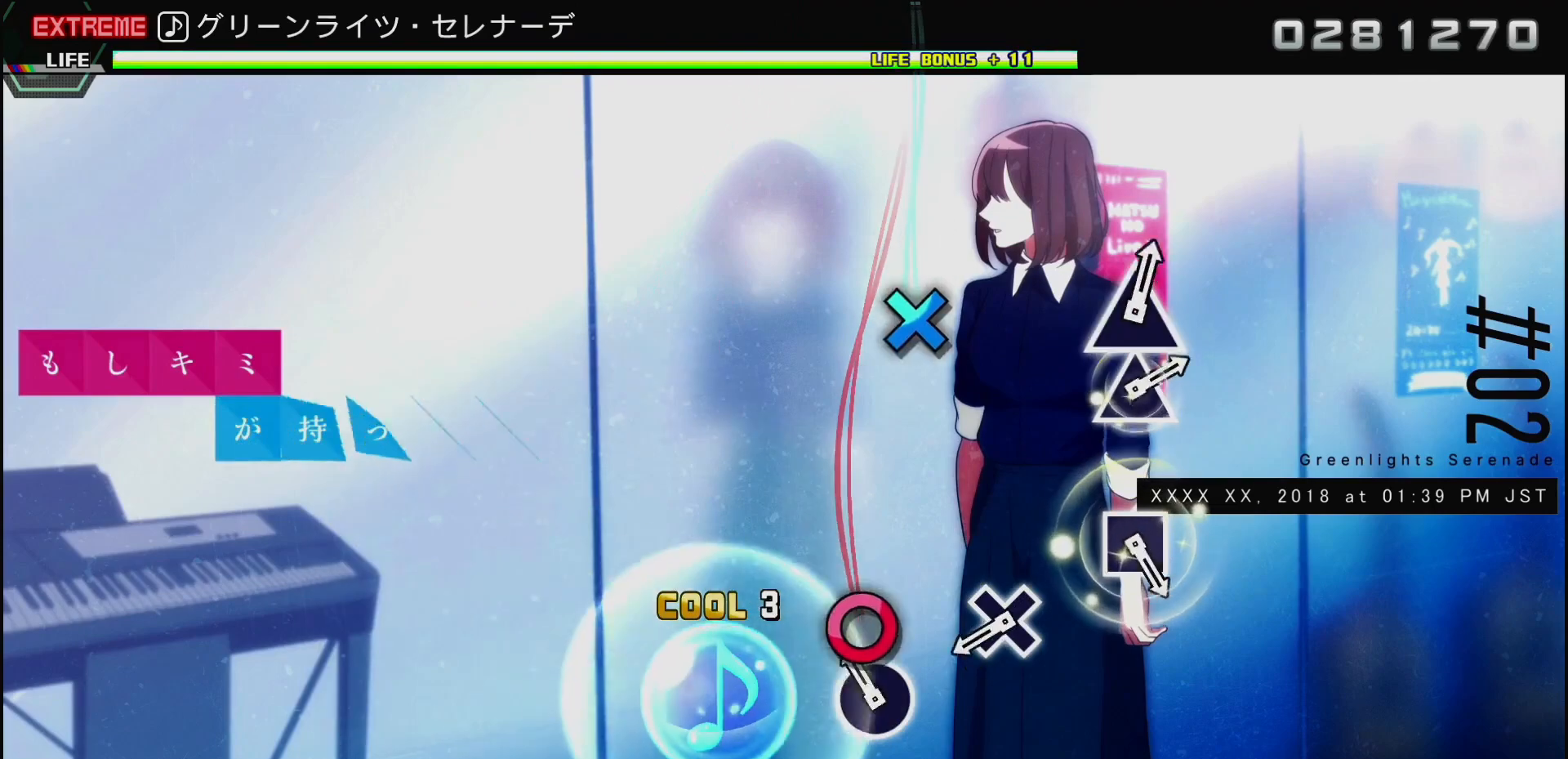
{"buttons": [], "left_stick": "center", "right_stick": "center", "events": [[50, "CIRCLE", "down"], [167, "CIRCLE", "up"], [350, "CROSS", "down"], [500, "CROSS", "up"]]}